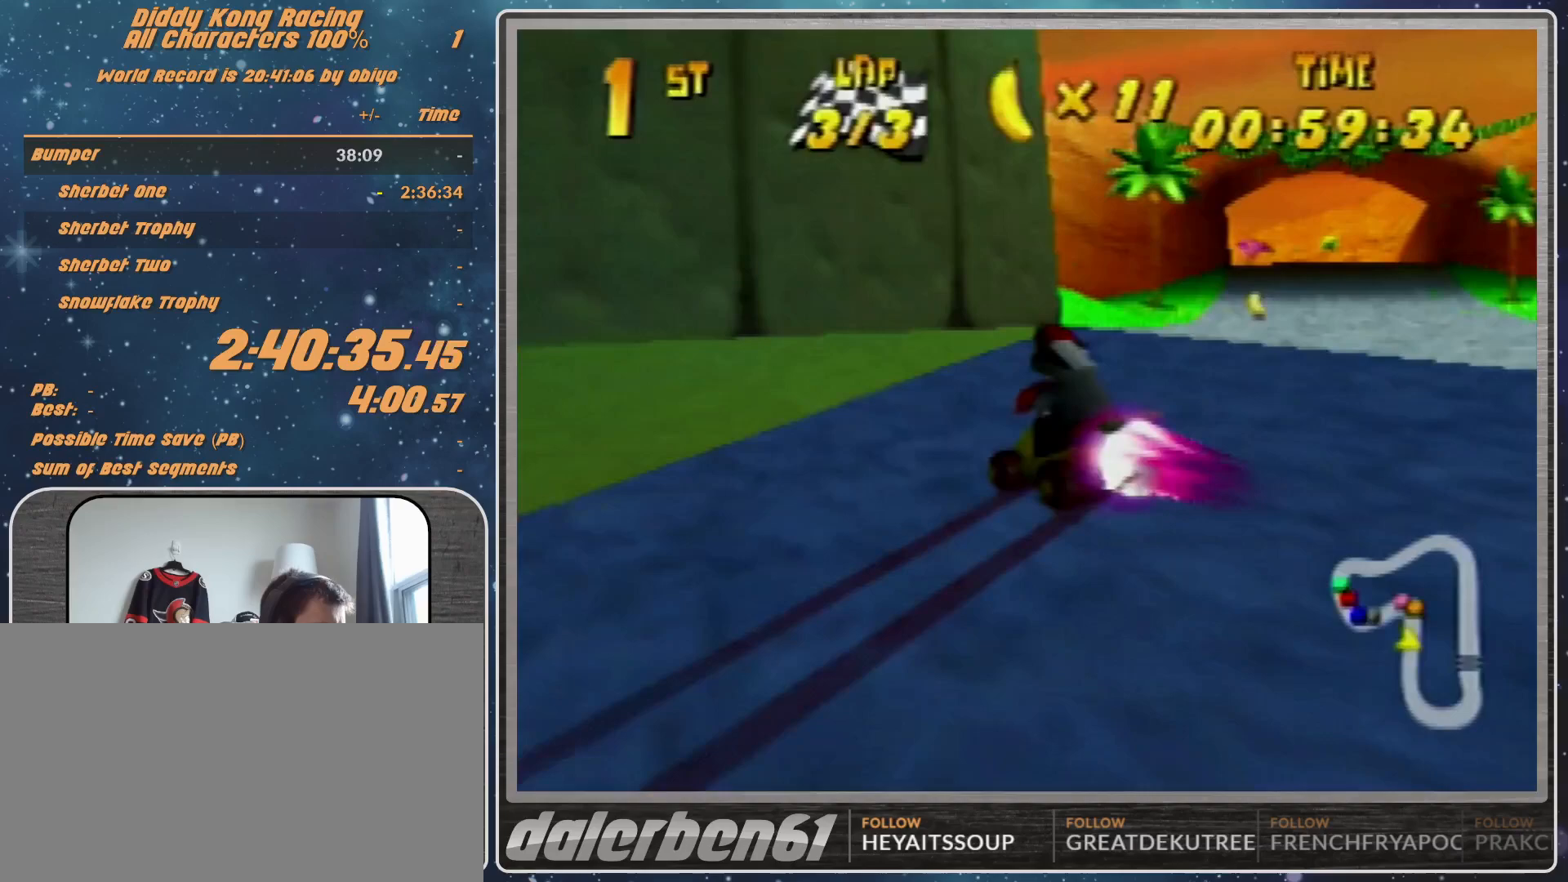
Gameplay with a controller (Nintendo layout); each line is a JSON object with the inputs held at the frame after it. "events" lists button and stick changes between this image and that frame as [ms after this image, input, new state], when the widget could be followed in between. Not read: L1 L3 R3.
{"buttons": ["R1"], "left_stick": "up-right", "events": [[267, "A", "down"], [300, "A", "up"]]}
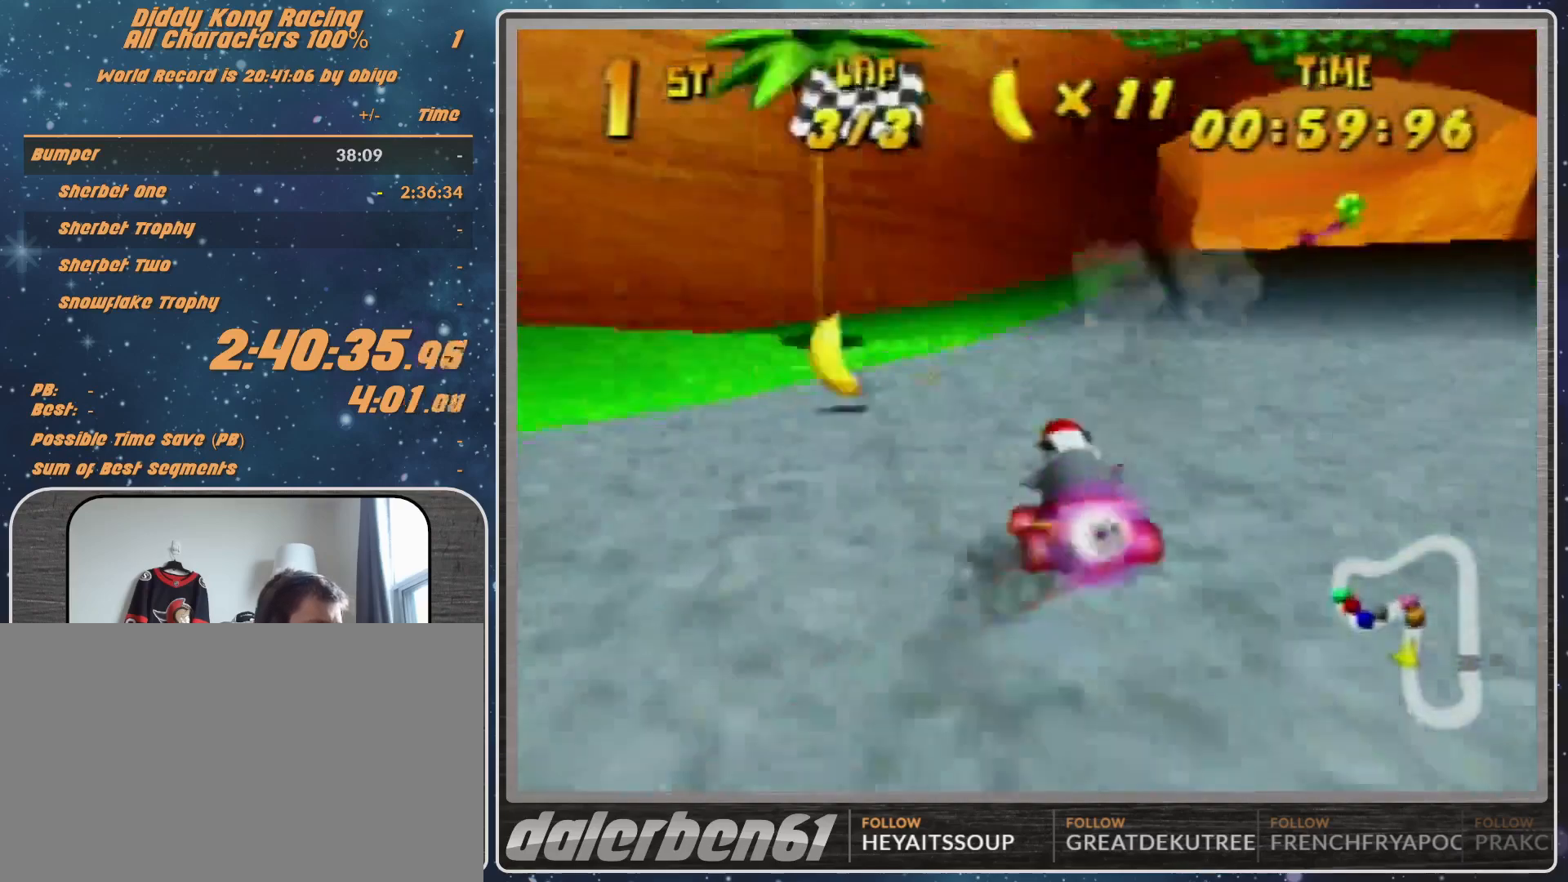
{"buttons": ["R1"], "left_stick": "up-left", "events": [[67, "A", "down"], [67, "left_stick", "up-left"], [300, "A", "up"]]}
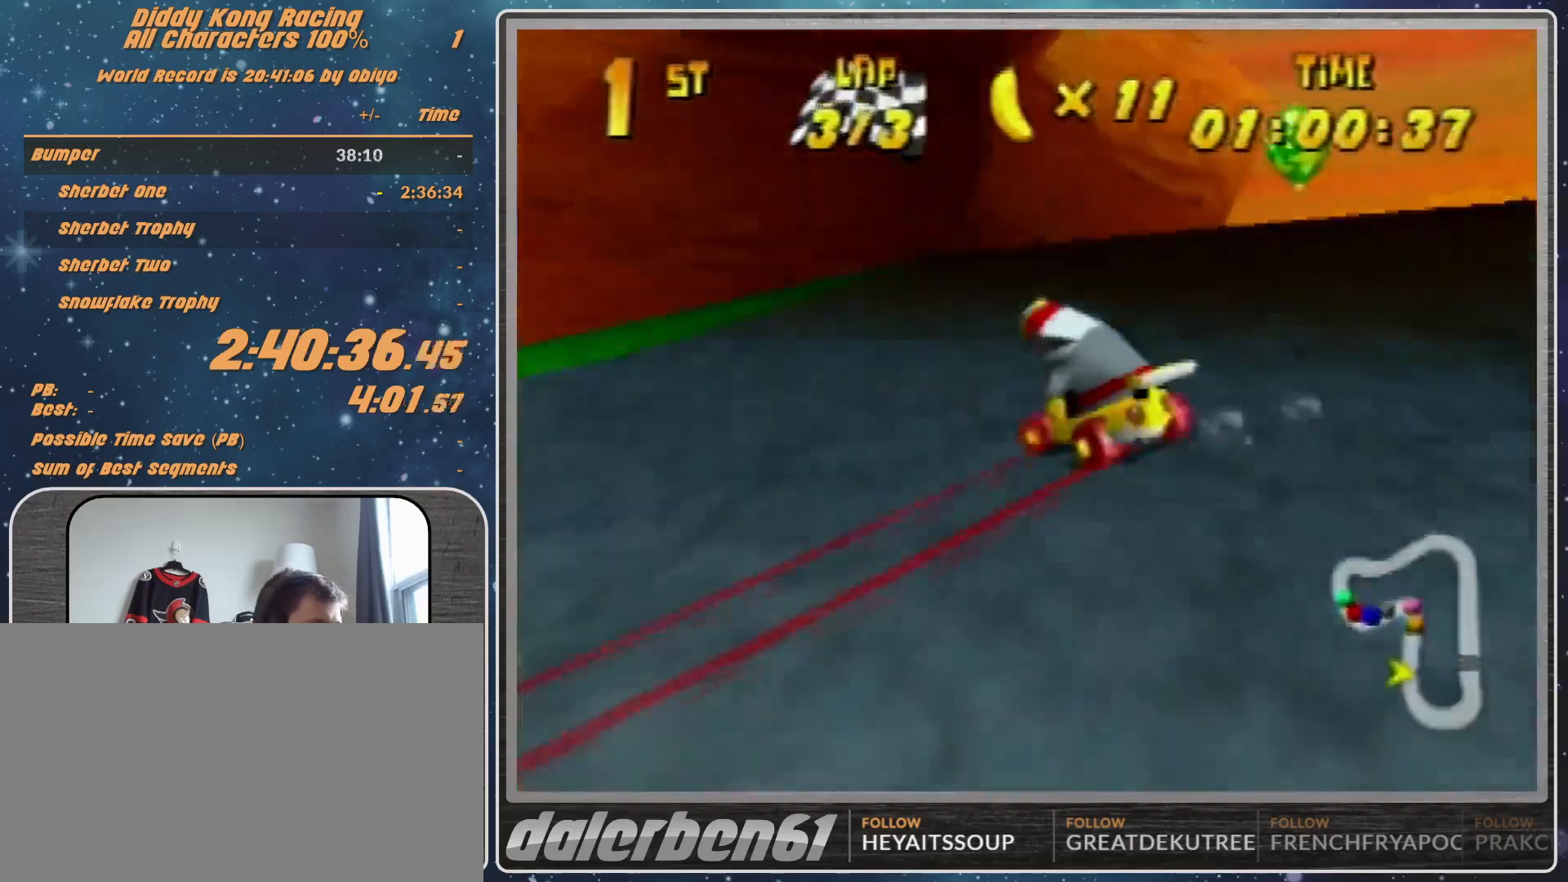
{"buttons": ["R1"], "left_stick": "up-right", "events": [[67, "A", "down"], [67, "left_stick", "up-right"], [200, "A", "up"], [233, "A", "down"], [300, "A", "up"]]}
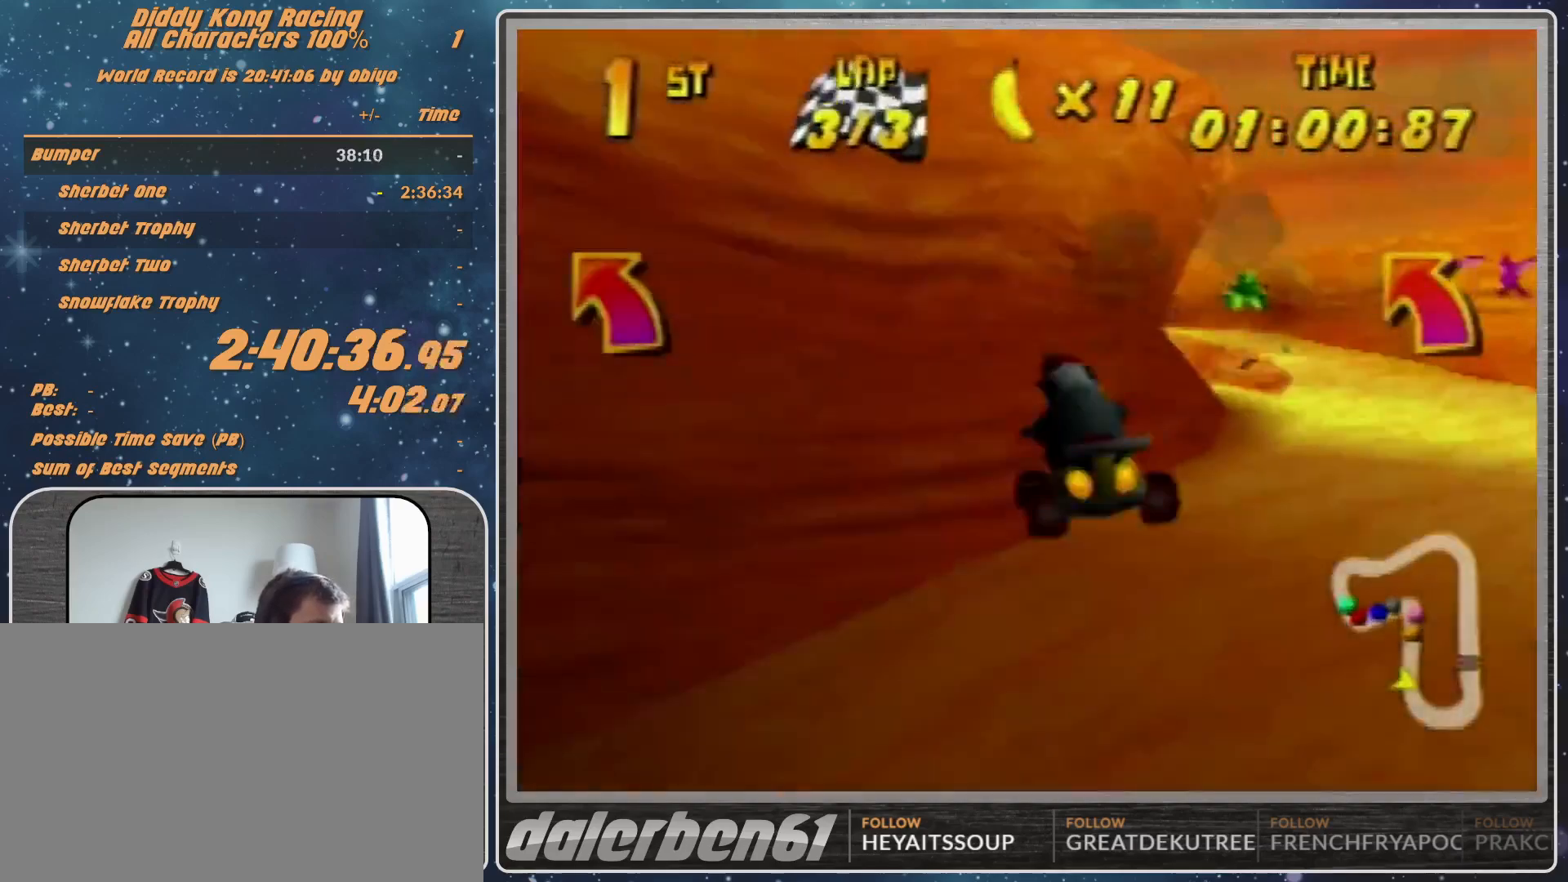
{"buttons": ["R1"], "left_stick": "up-right", "events": [[133, "left_stick", "up-left"], [233, "A", "down"], [333, "A", "up"], [333, "left_stick", "up-right"], [400, "A", "down"], [500, "A", "up"]]}
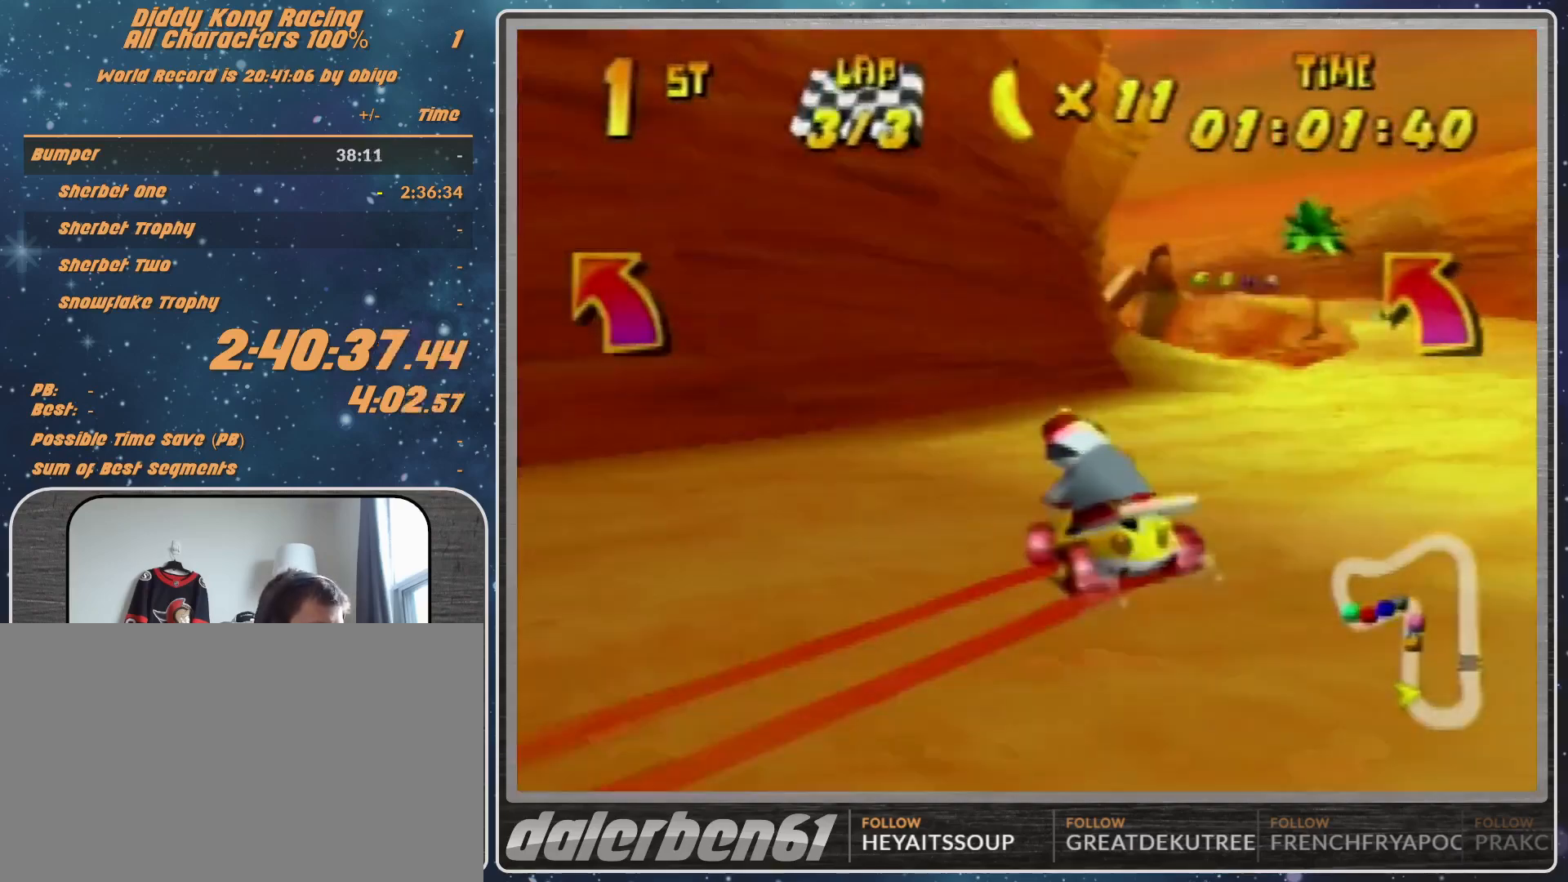
{"buttons": ["R1"], "left_stick": "up", "events": [[33, "A", "down"], [167, "A", "up"], [400, "A", "down"], [500, "A", "up"], [500, "left_stick", "up"]]}
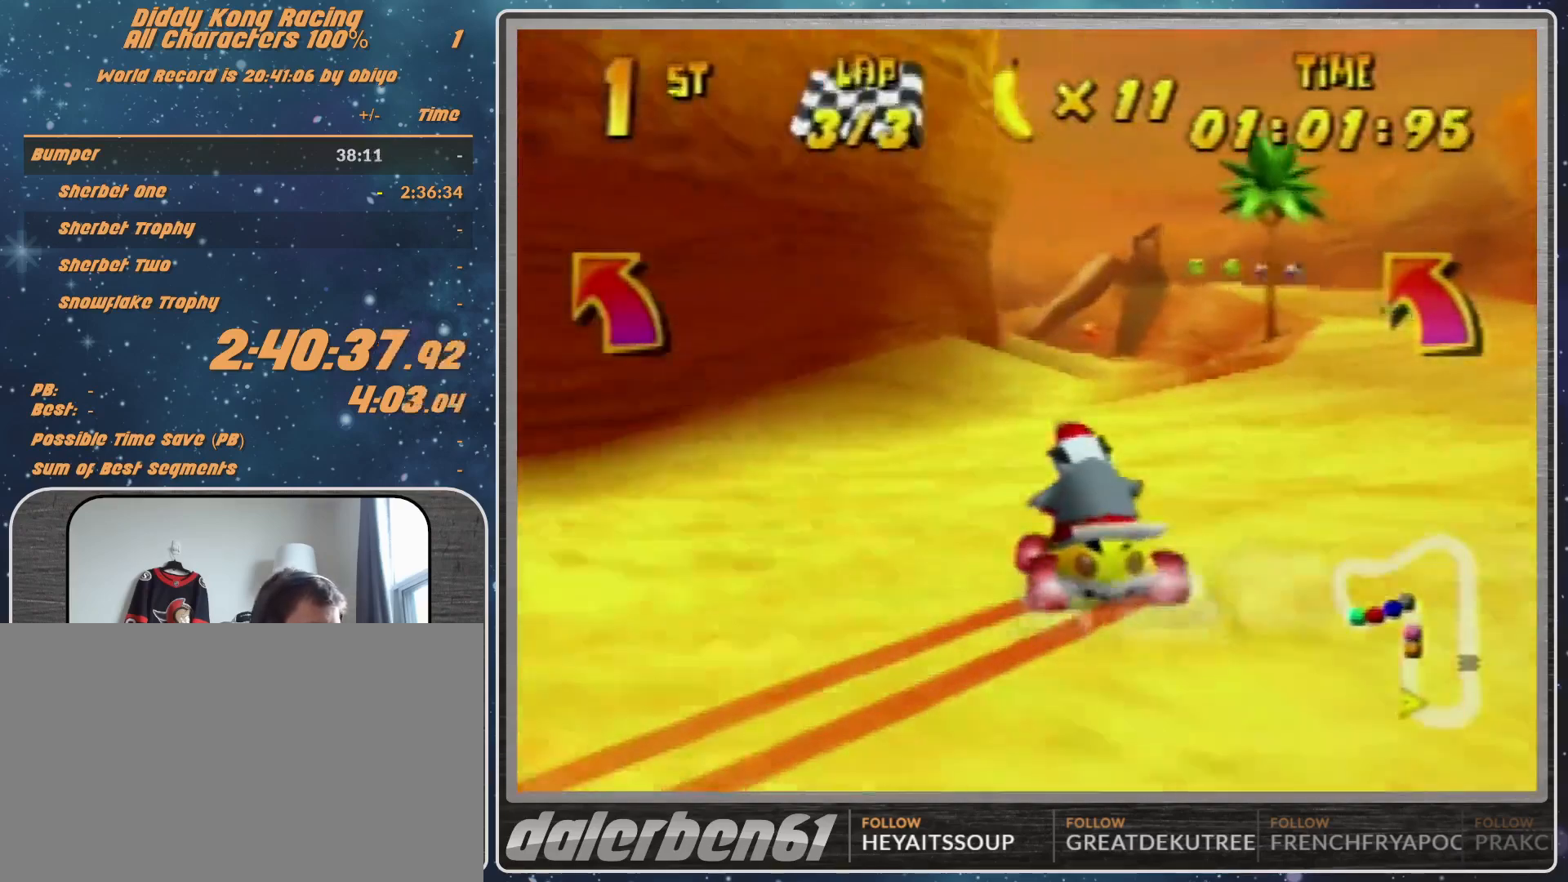
{"buttons": ["R1"], "left_stick": "up-right", "events": [[33, "A", "down"], [300, "left_stick", "up-right"], [367, "A", "up"]]}
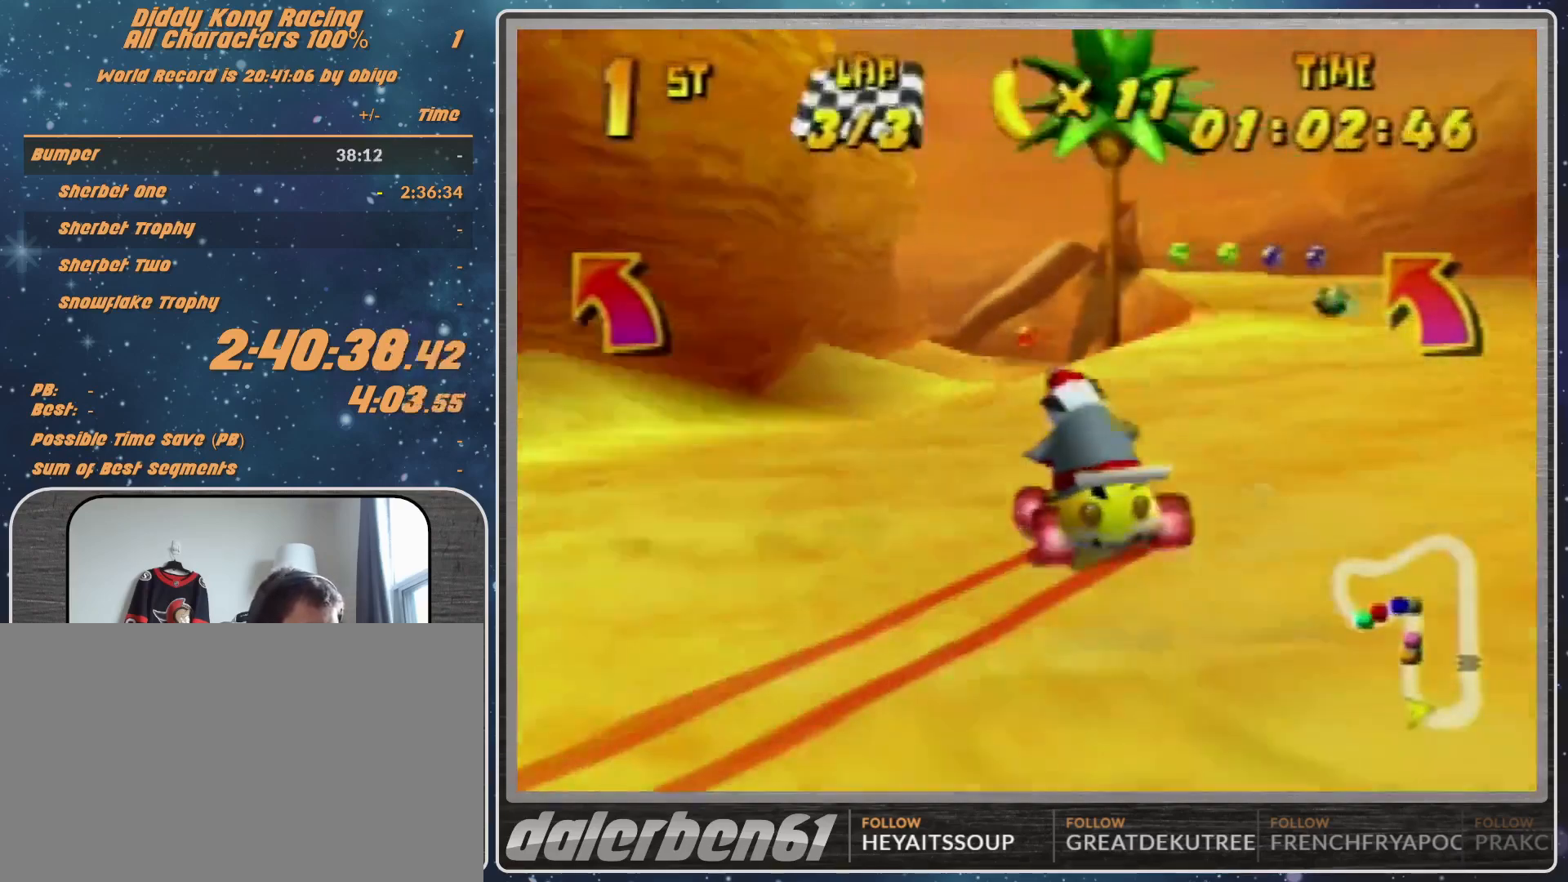
{"buttons": ["A", "R1"], "left_stick": "up-right", "events": [[33, "A", "down"], [233, "A", "up"], [233, "left_stick", "up-left"], [367, "A", "down"], [500, "left_stick", "up-right"]]}
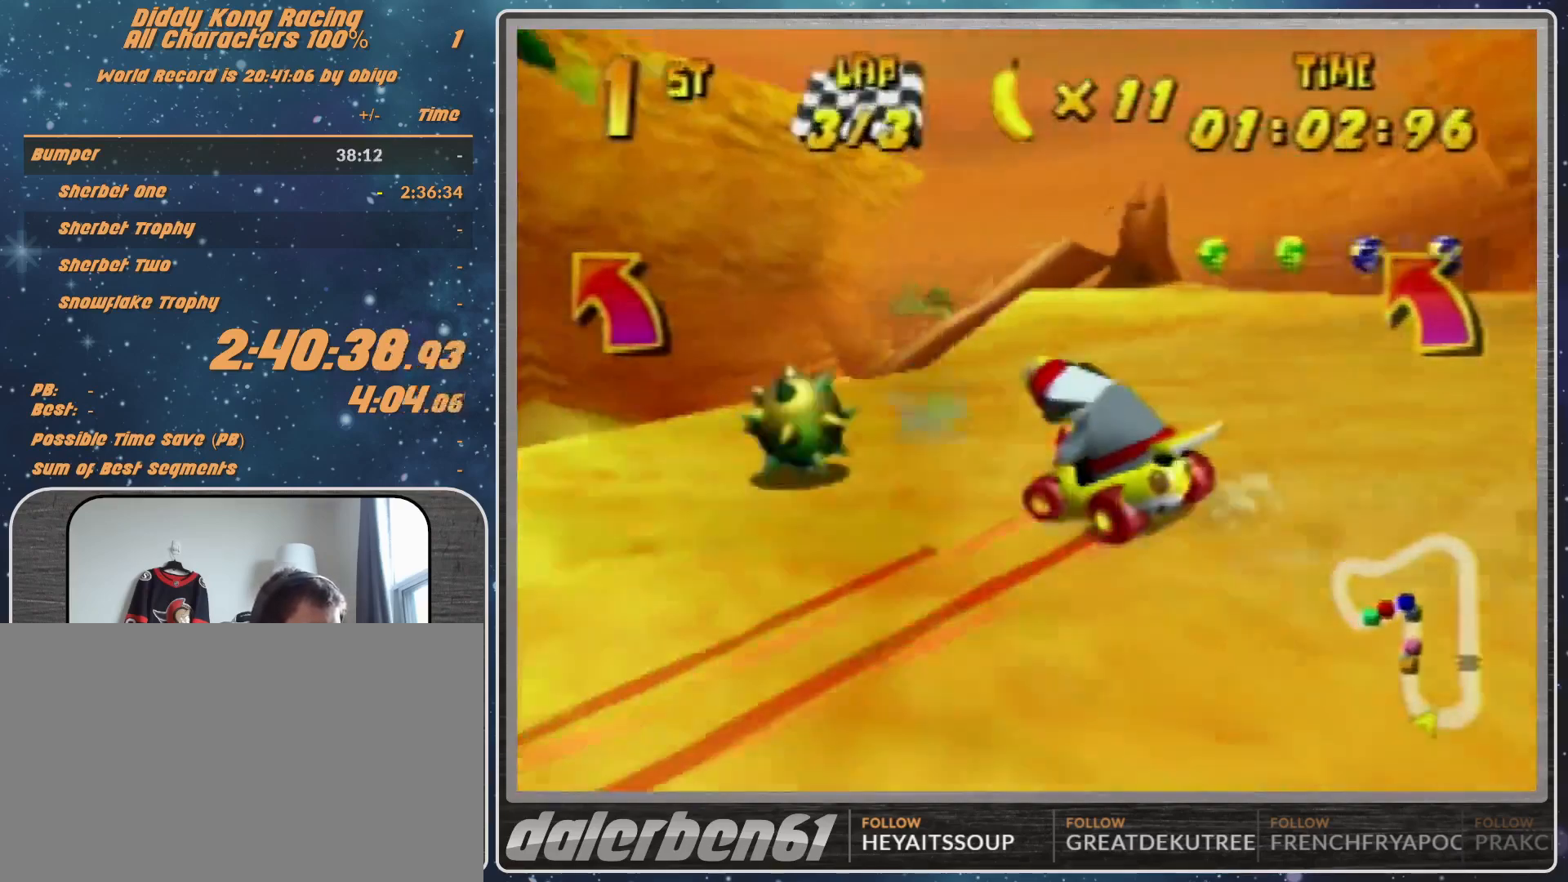
{"buttons": ["R1"], "left_stick": "up-right", "events": [[233, "A", "up"]]}
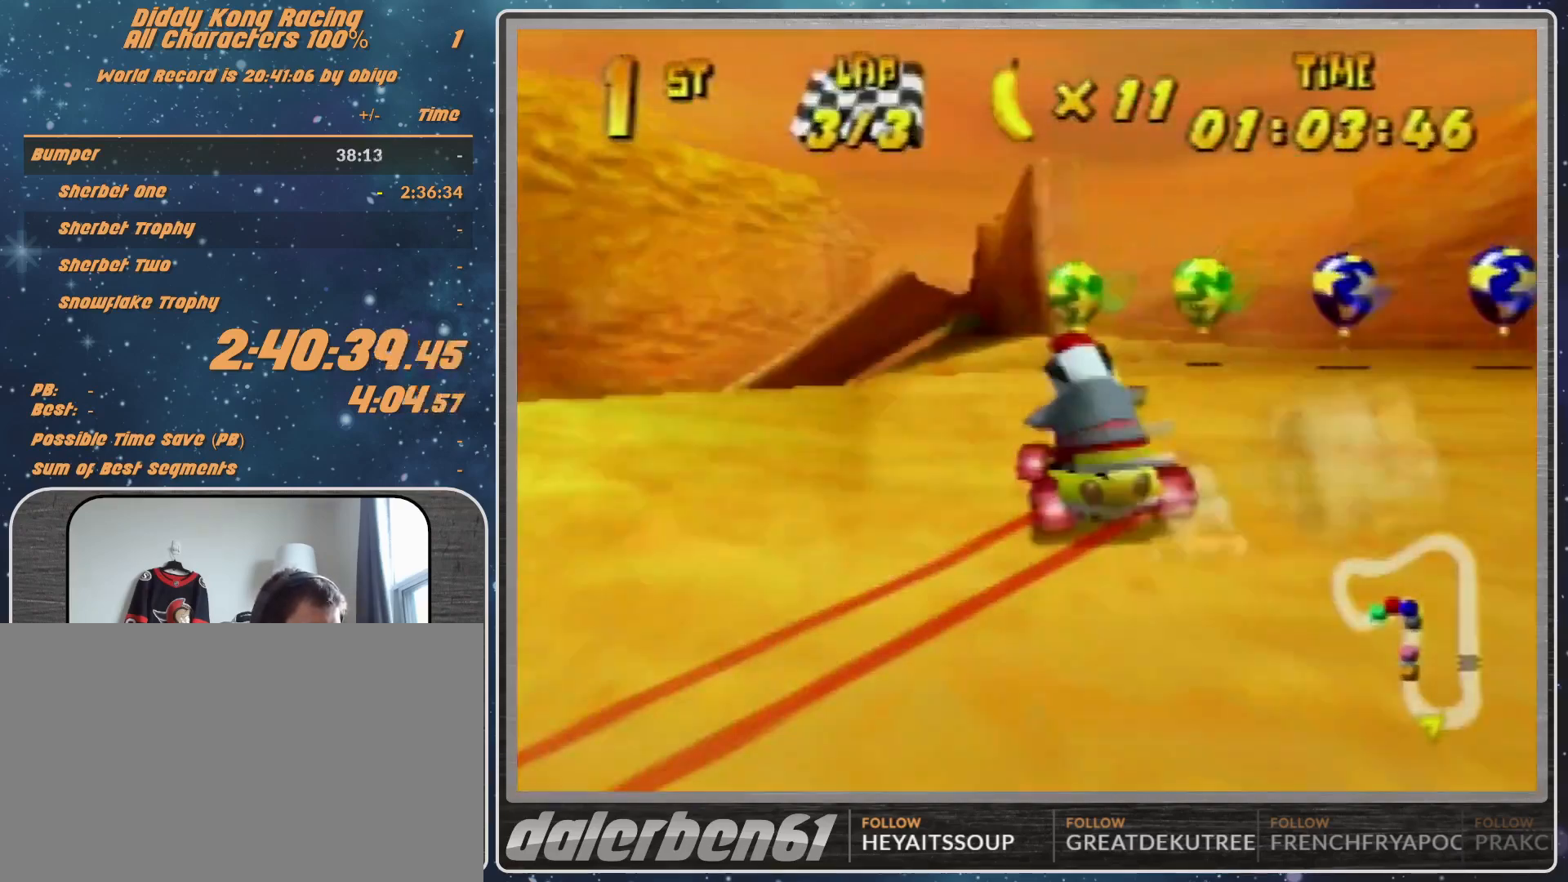
{"buttons": ["A"], "left_stick": "left", "events": [[67, "left_stick", "left"], [167, "A", "down"], [233, "A", "up"], [300, "A", "down"], [400, "A", "up"], [467, "A", "down"], [467, "R1", "up"]]}
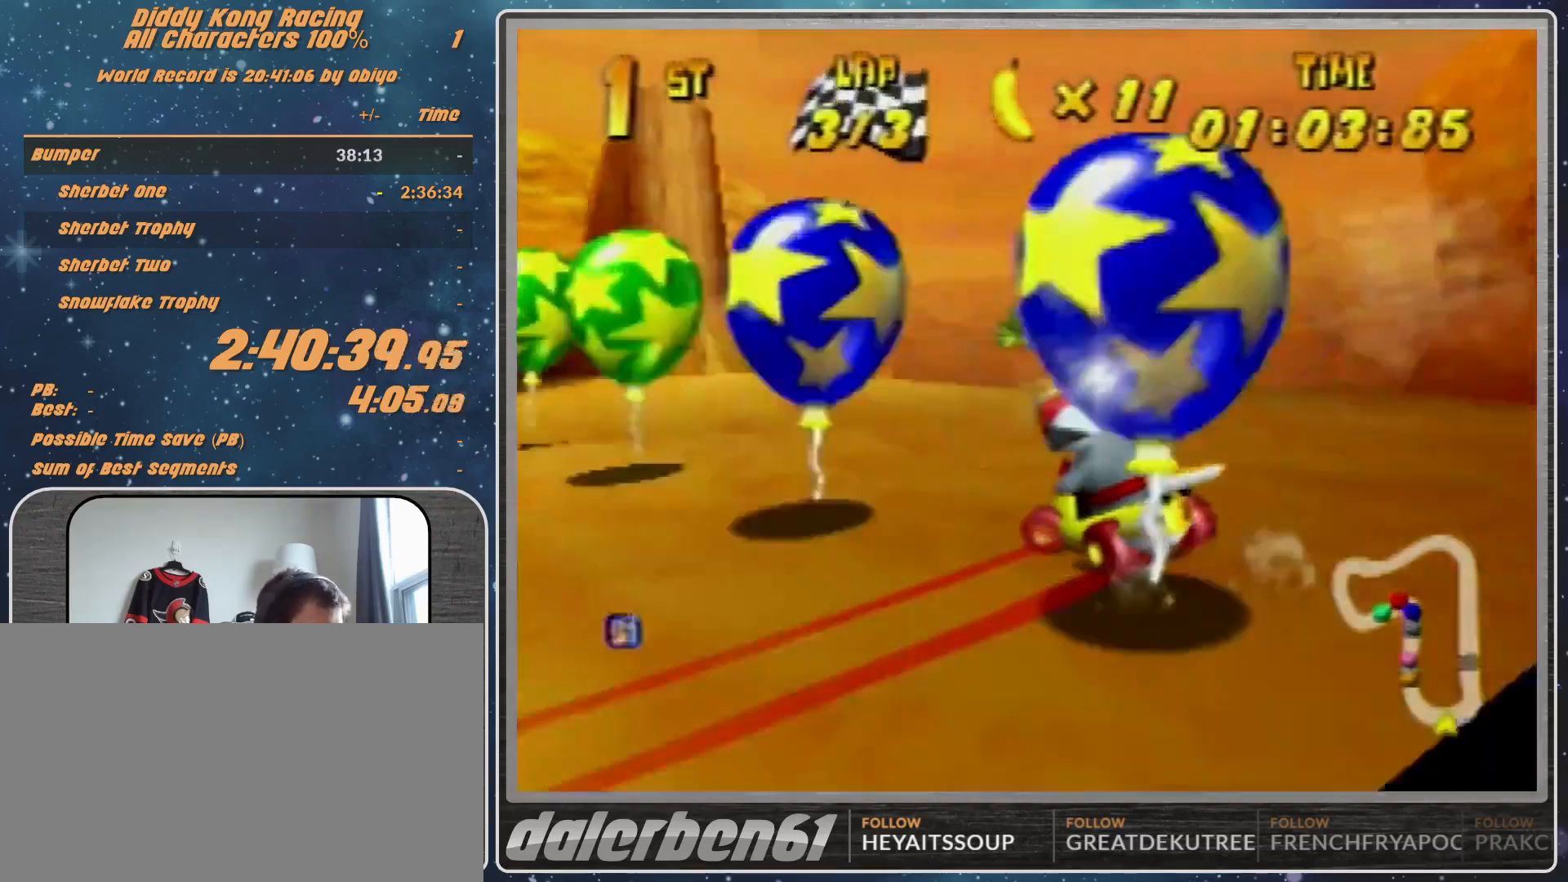
{"buttons": ["A"], "left_stick": "up-right", "events": [[33, "A", "up"], [333, "left_stick", "up-right"], [433, "A", "down"]]}
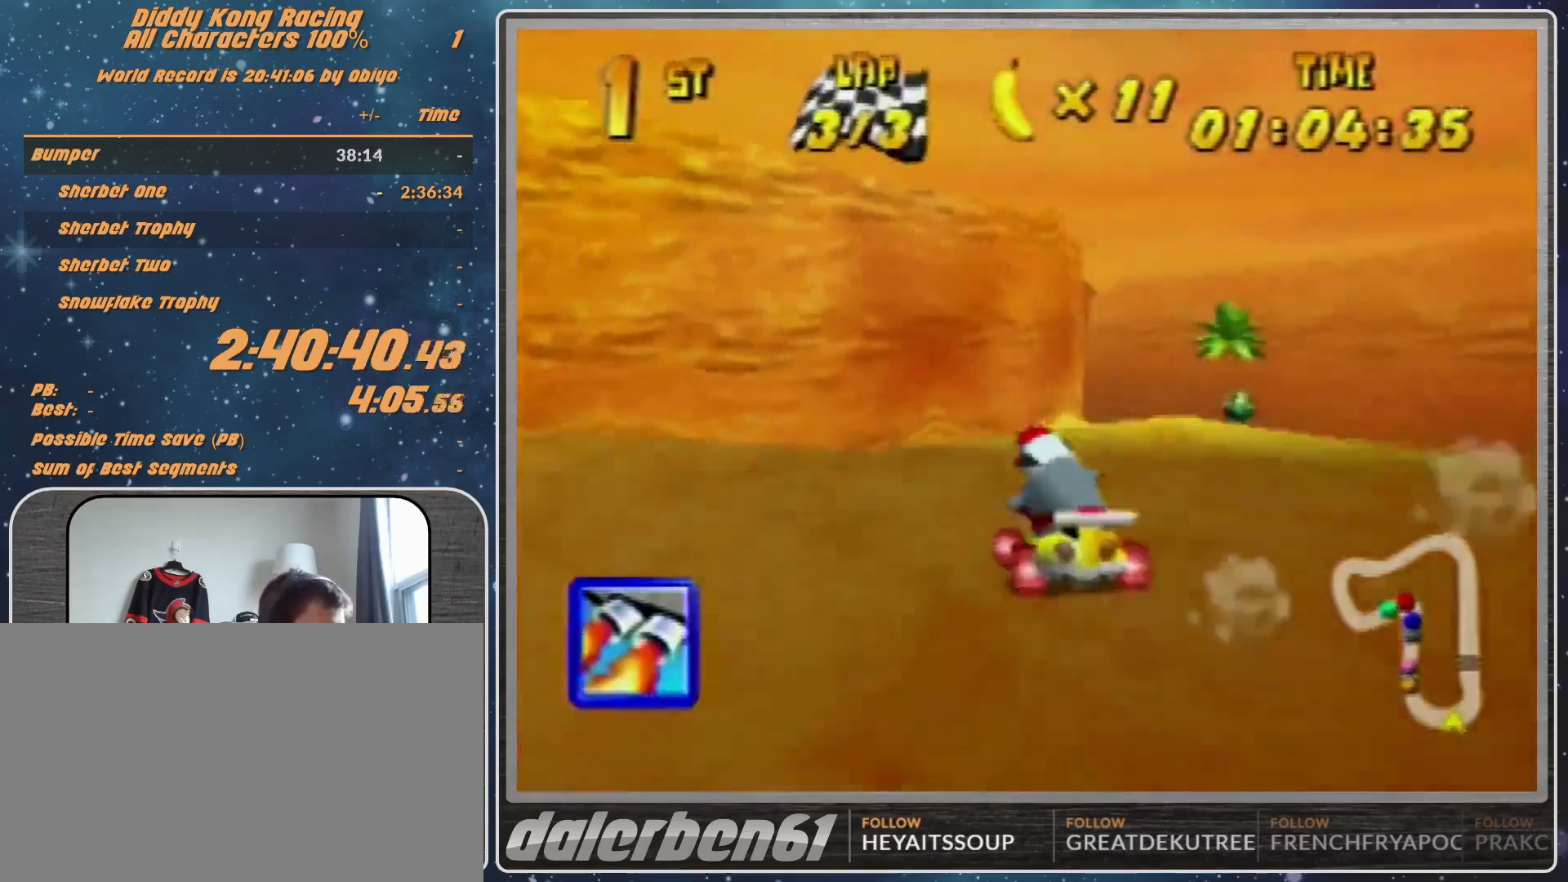
{"buttons": ["A"], "left_stick": "center", "events": [[67, "left_stick", "center"], [400, "A", "up"], [433, "A", "down"]]}
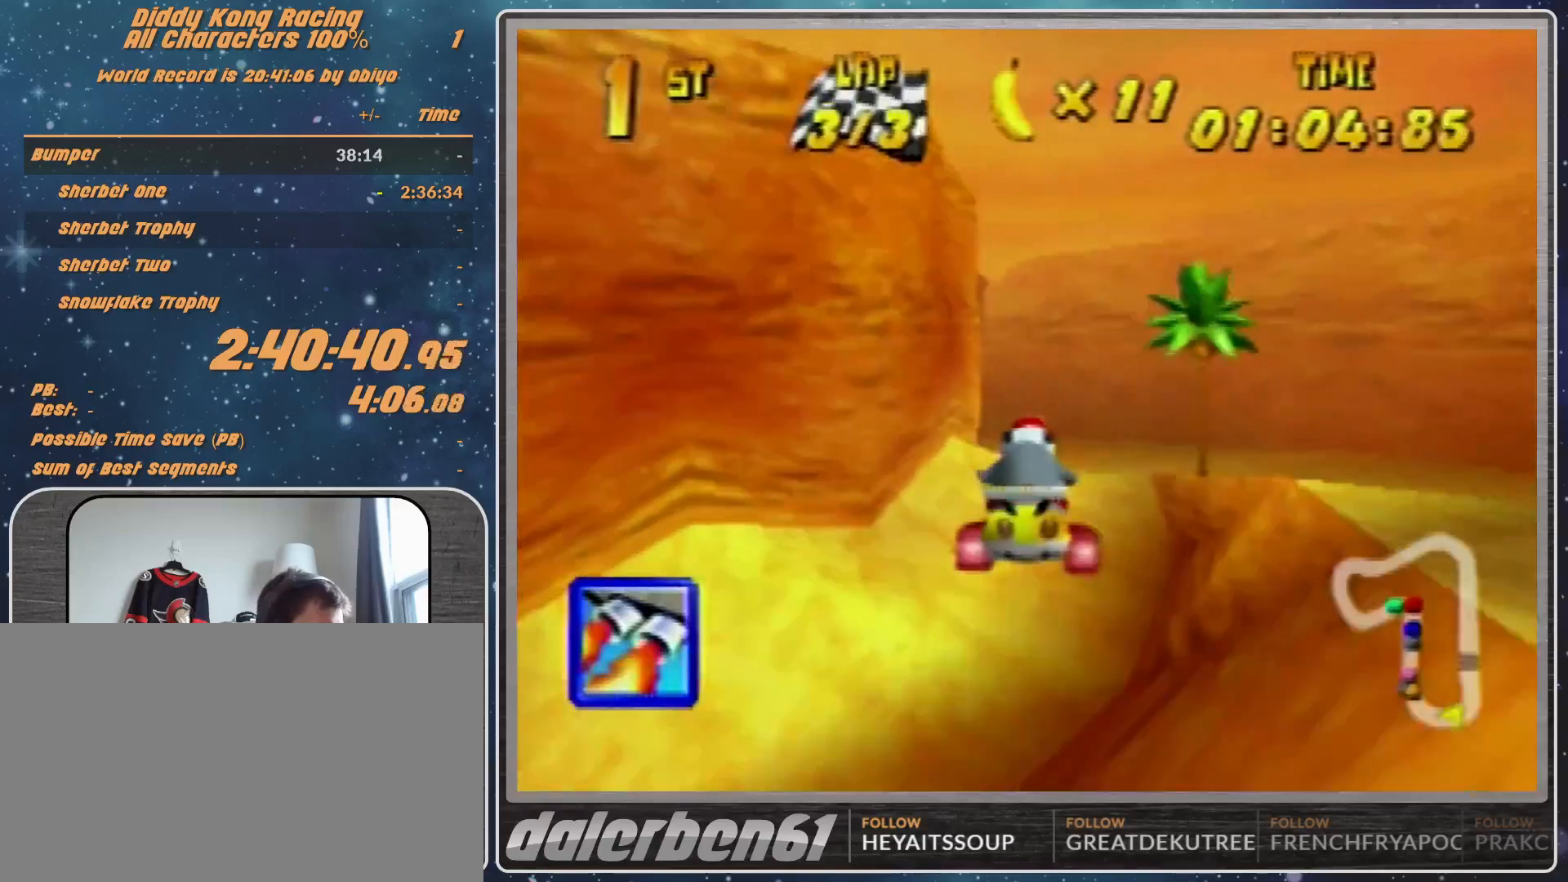
{"buttons": ["A", "R1"], "left_stick": "up-left", "events": [[100, "R1", "down"], [100, "left_stick", "up-left"], [233, "A", "up"], [333, "A", "down"], [333, "left_stick", "up-right"], [500, "left_stick", "up-left"]]}
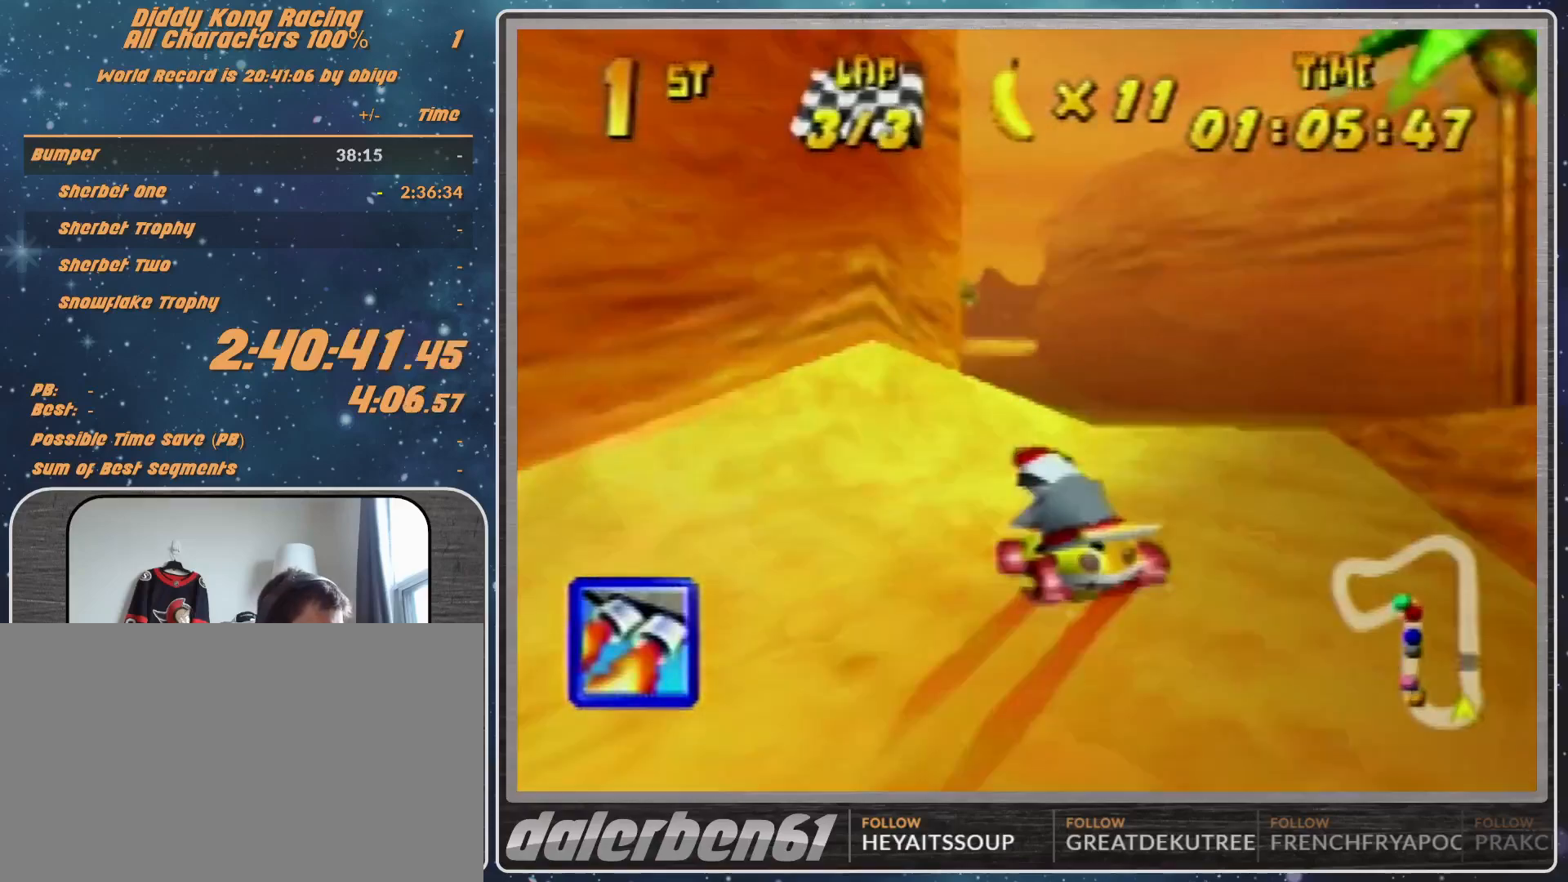
{"buttons": ["R1"], "left_stick": "up-right", "events": [[33, "R1", "up"], [67, "A", "up"], [167, "A", "down"], [233, "A", "up"], [233, "left_stick", "center"], [467, "R1", "down"], [467, "left_stick", "up-right"]]}
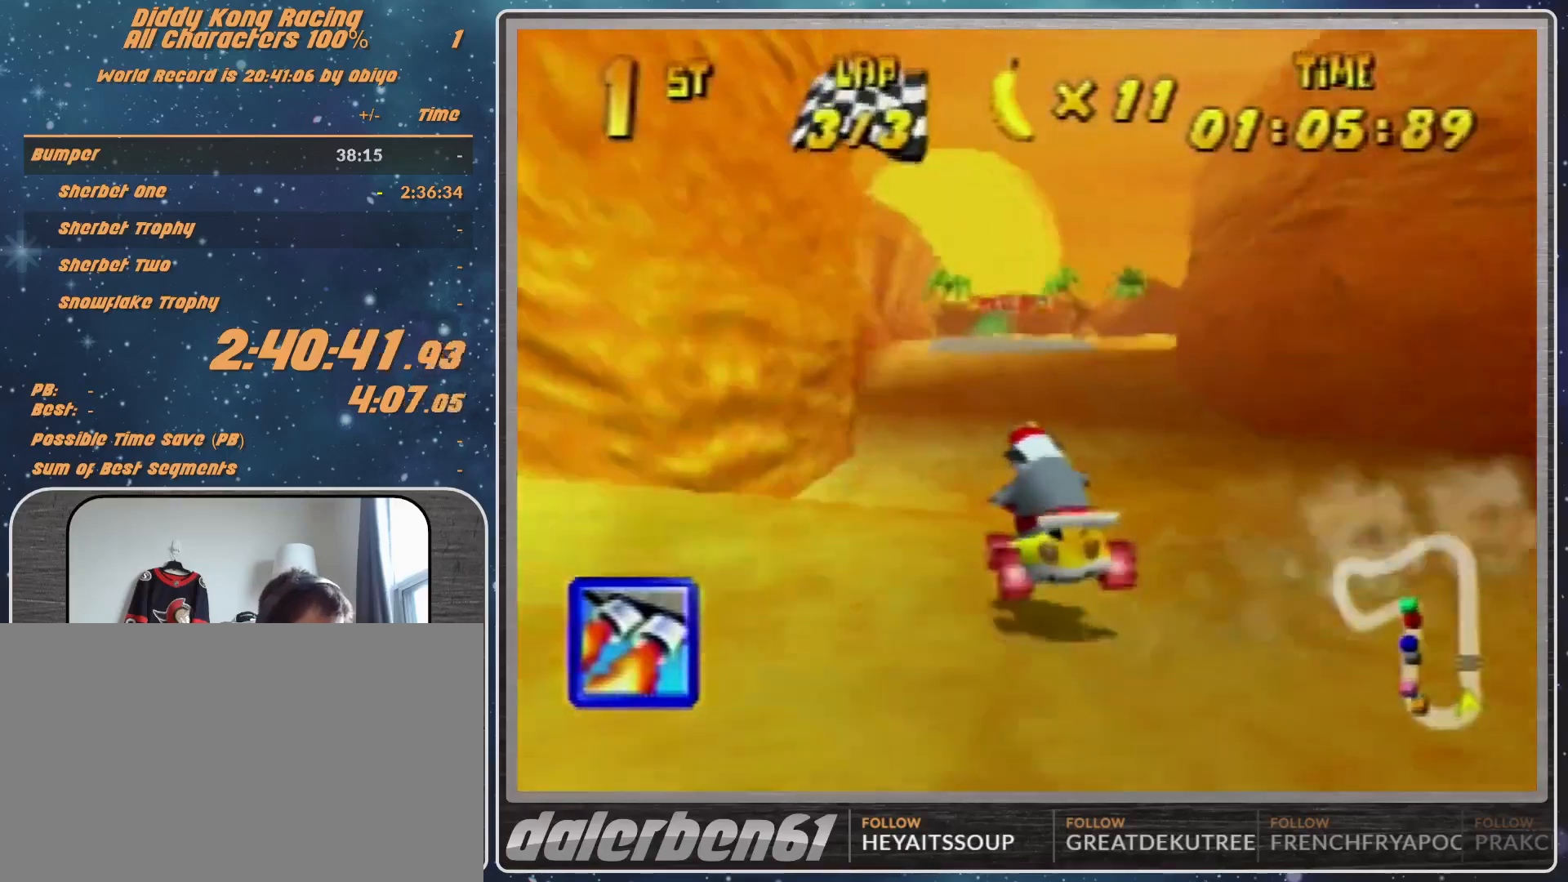
{"buttons": ["R1"], "left_stick": "up-left", "events": [[267, "left_stick", "up-left"]]}
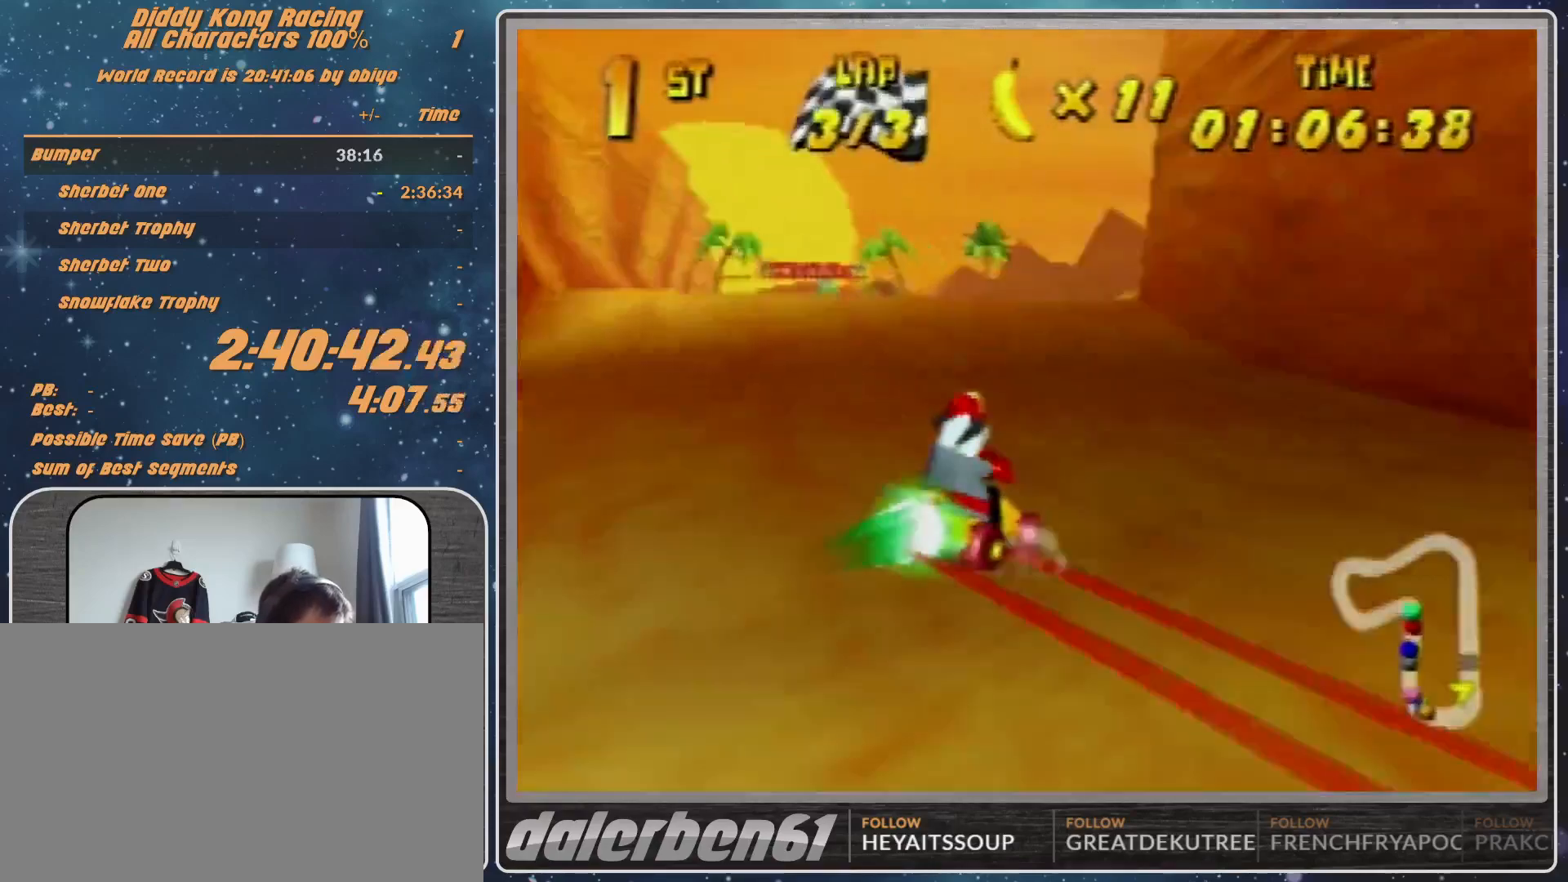
{"buttons": [], "left_stick": "up-left", "events": [[133, "R1", "up"], [133, "left_stick", "left"], [400, "left_stick", "up-left"]]}
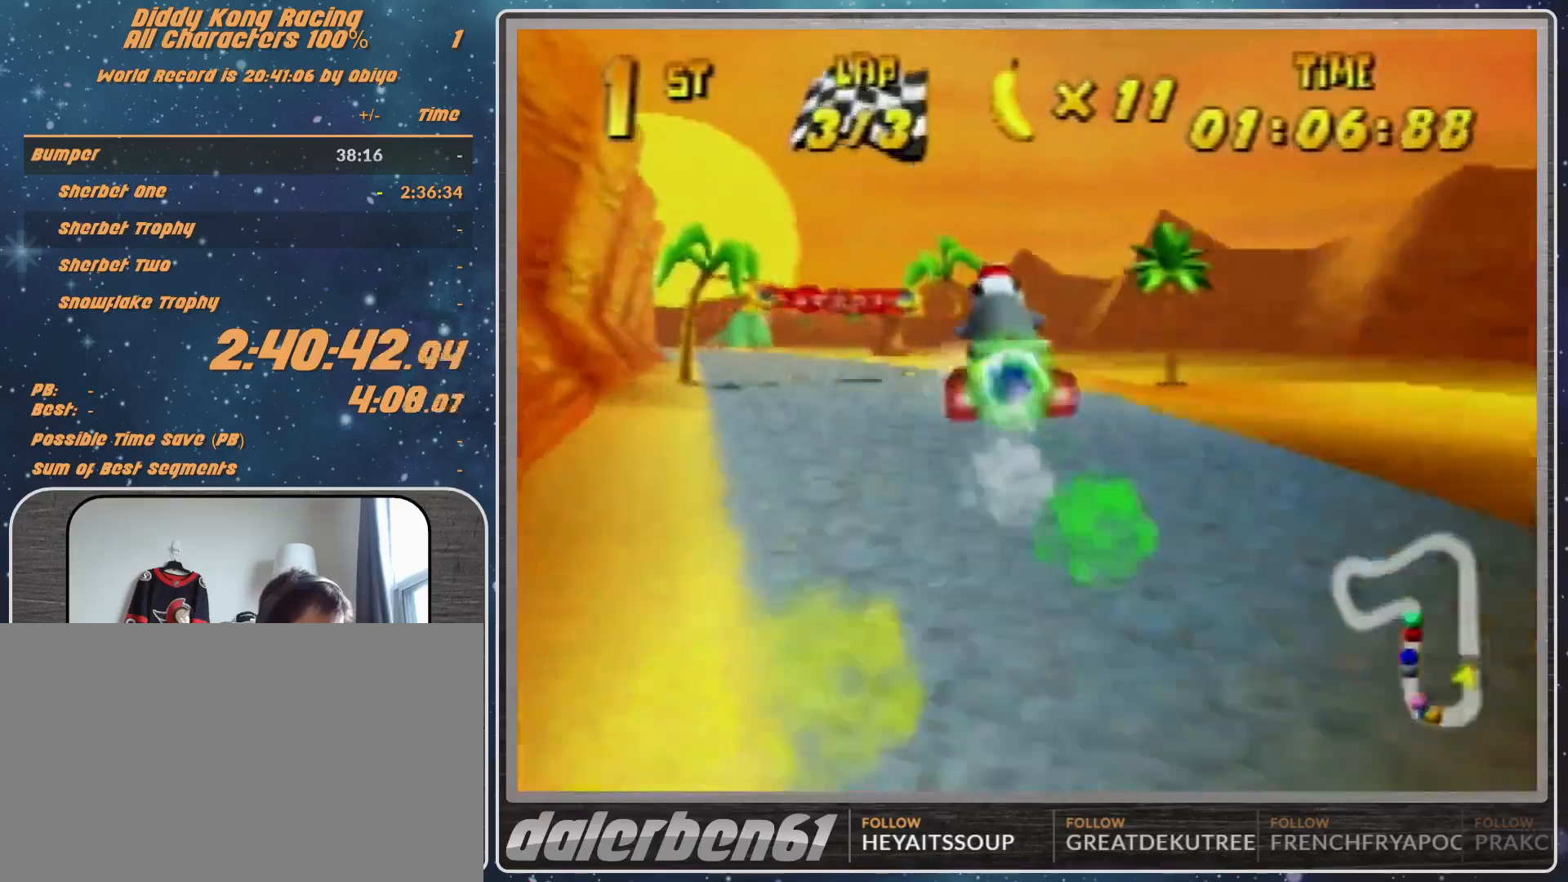
{"buttons": [], "left_stick": "up-left", "events": []}
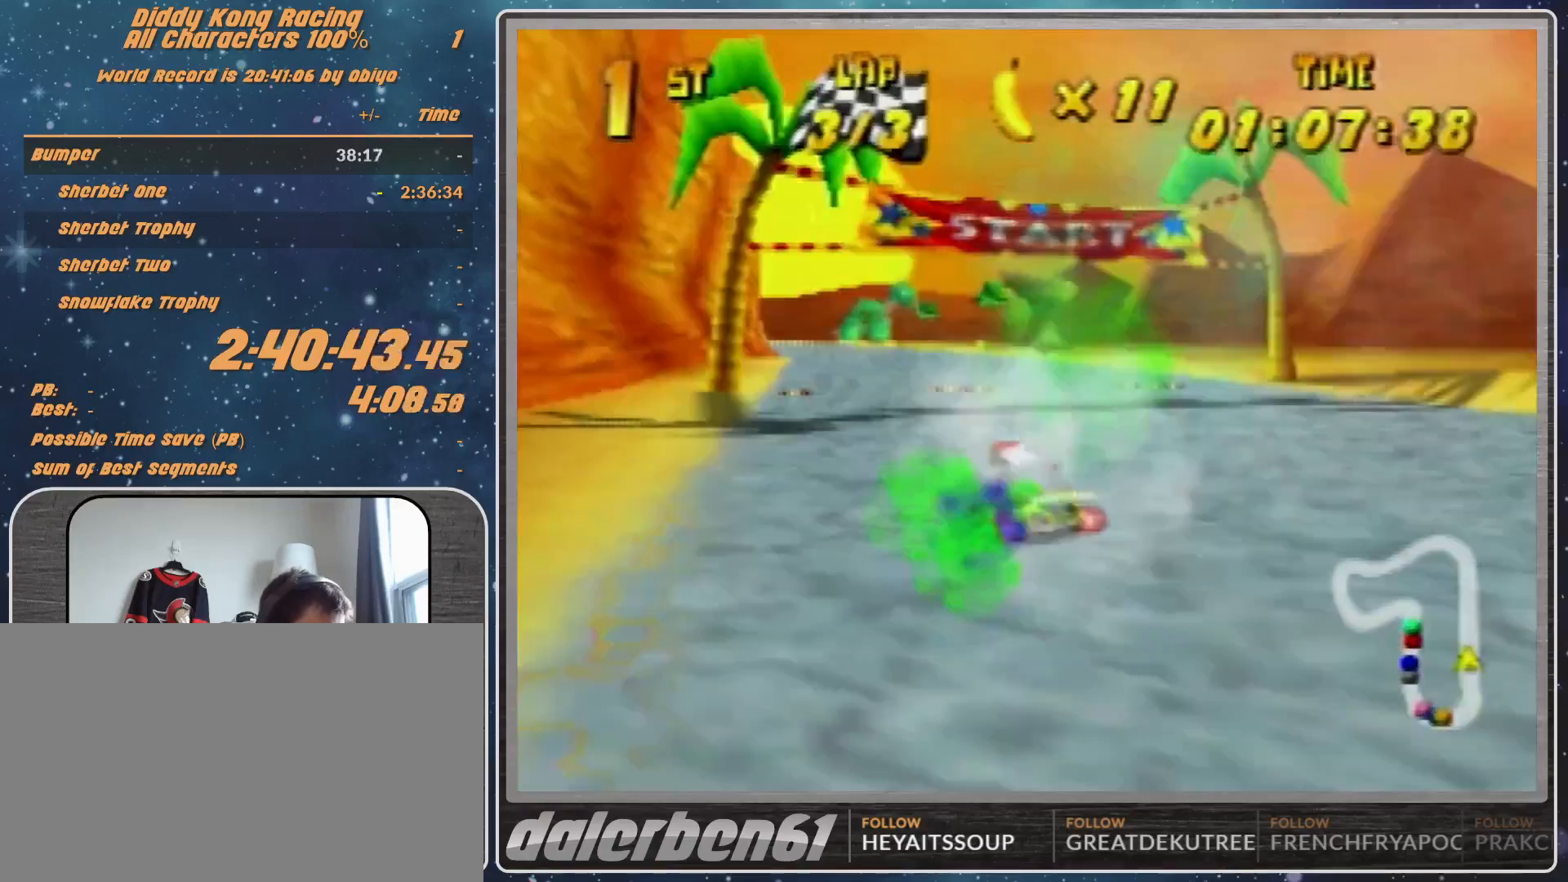
{"buttons": [], "left_stick": "up-left", "events": []}
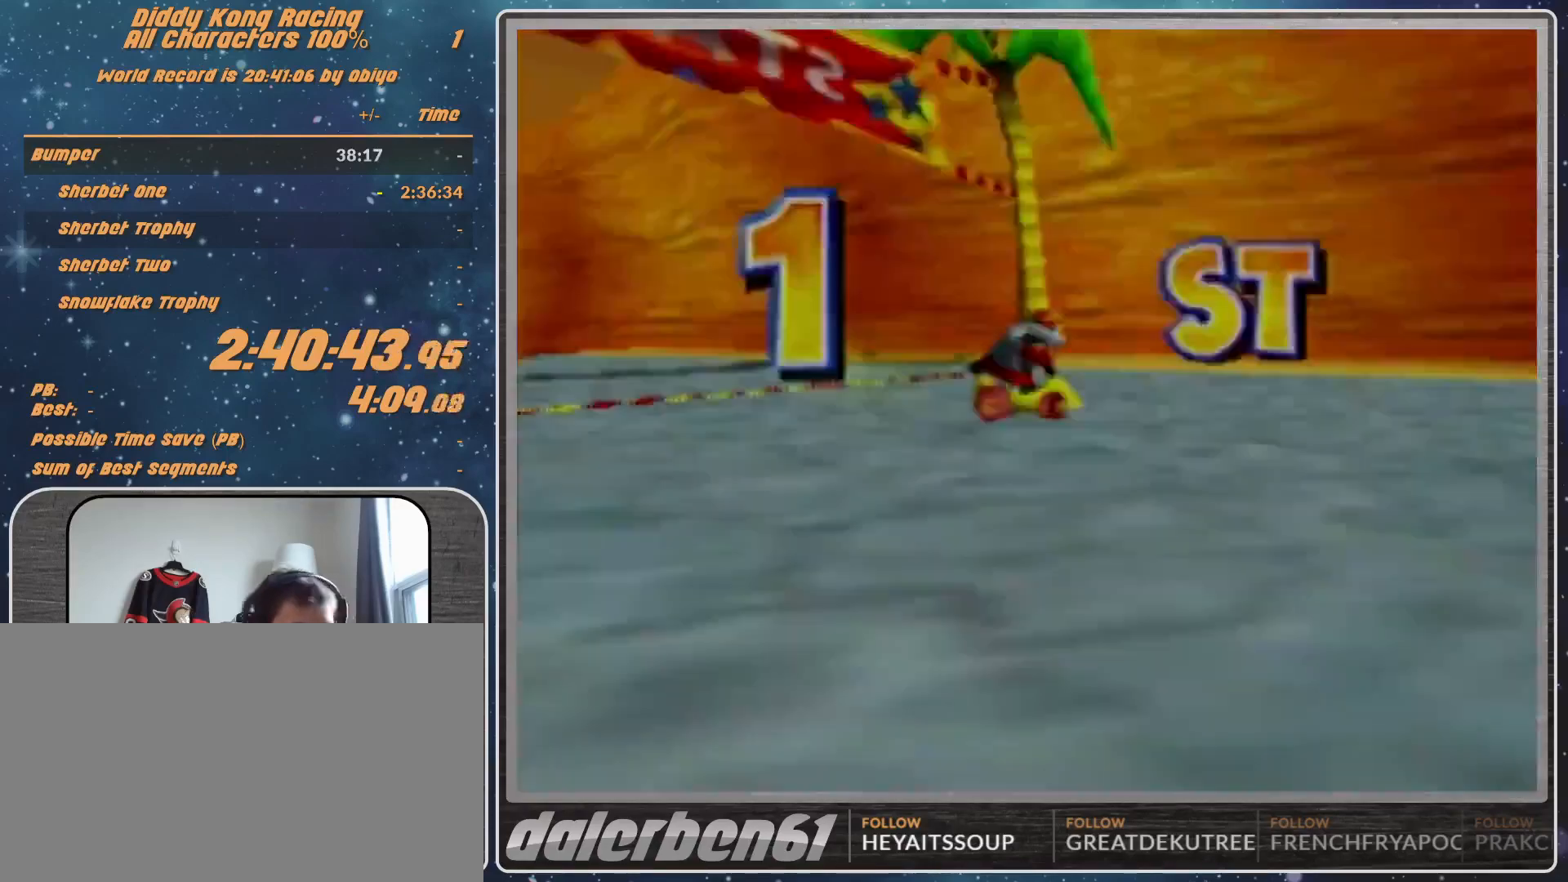
{"buttons": [], "left_stick": "center", "events": [[100, "left_stick", "center"]]}
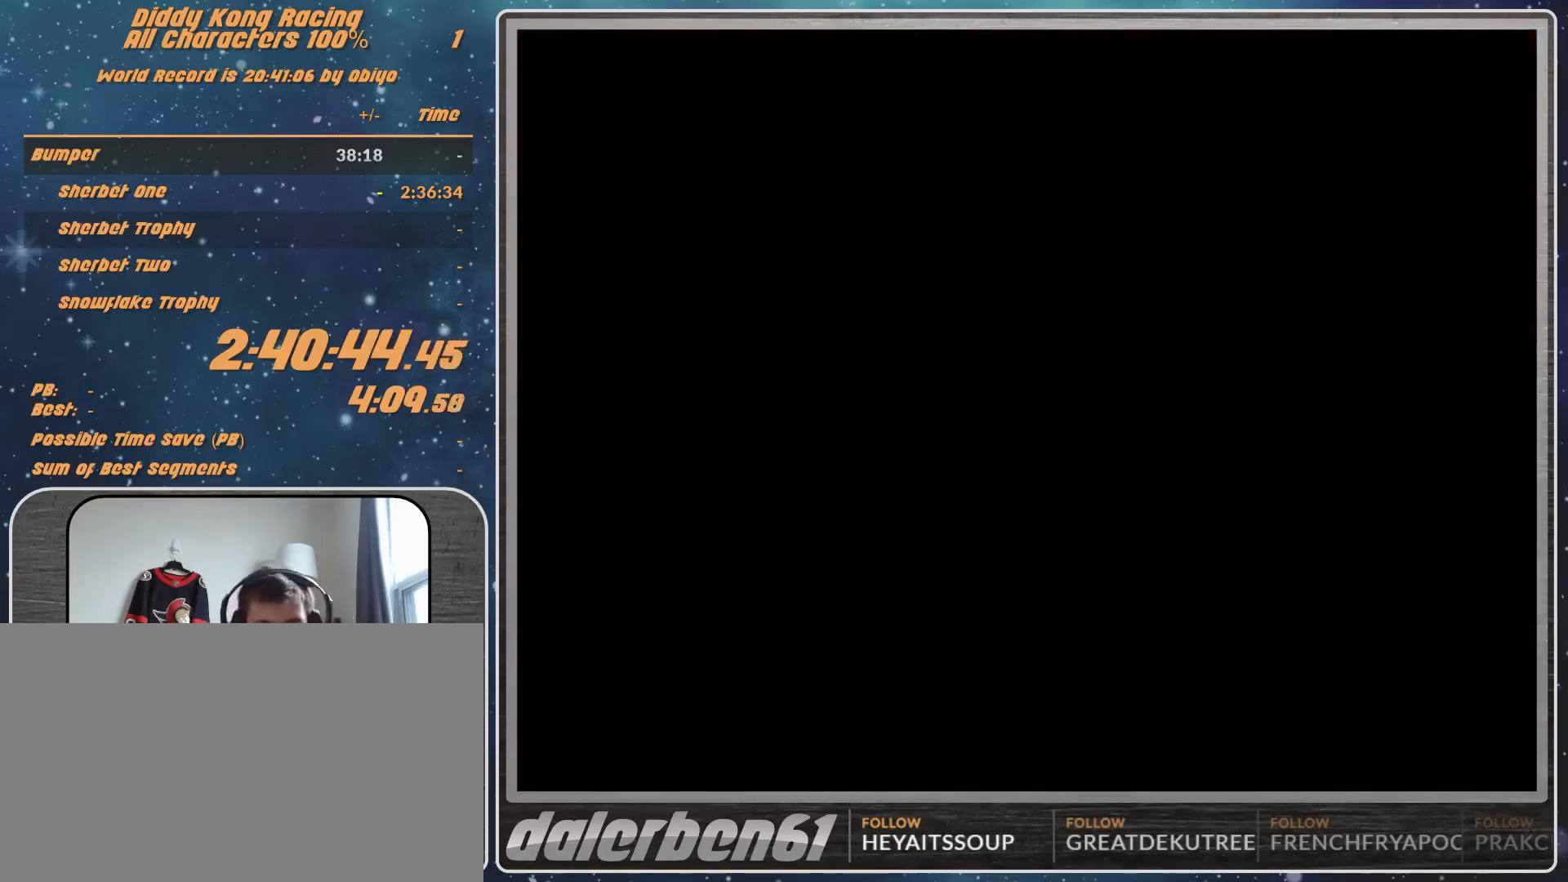
{"buttons": [], "left_stick": "center", "events": []}
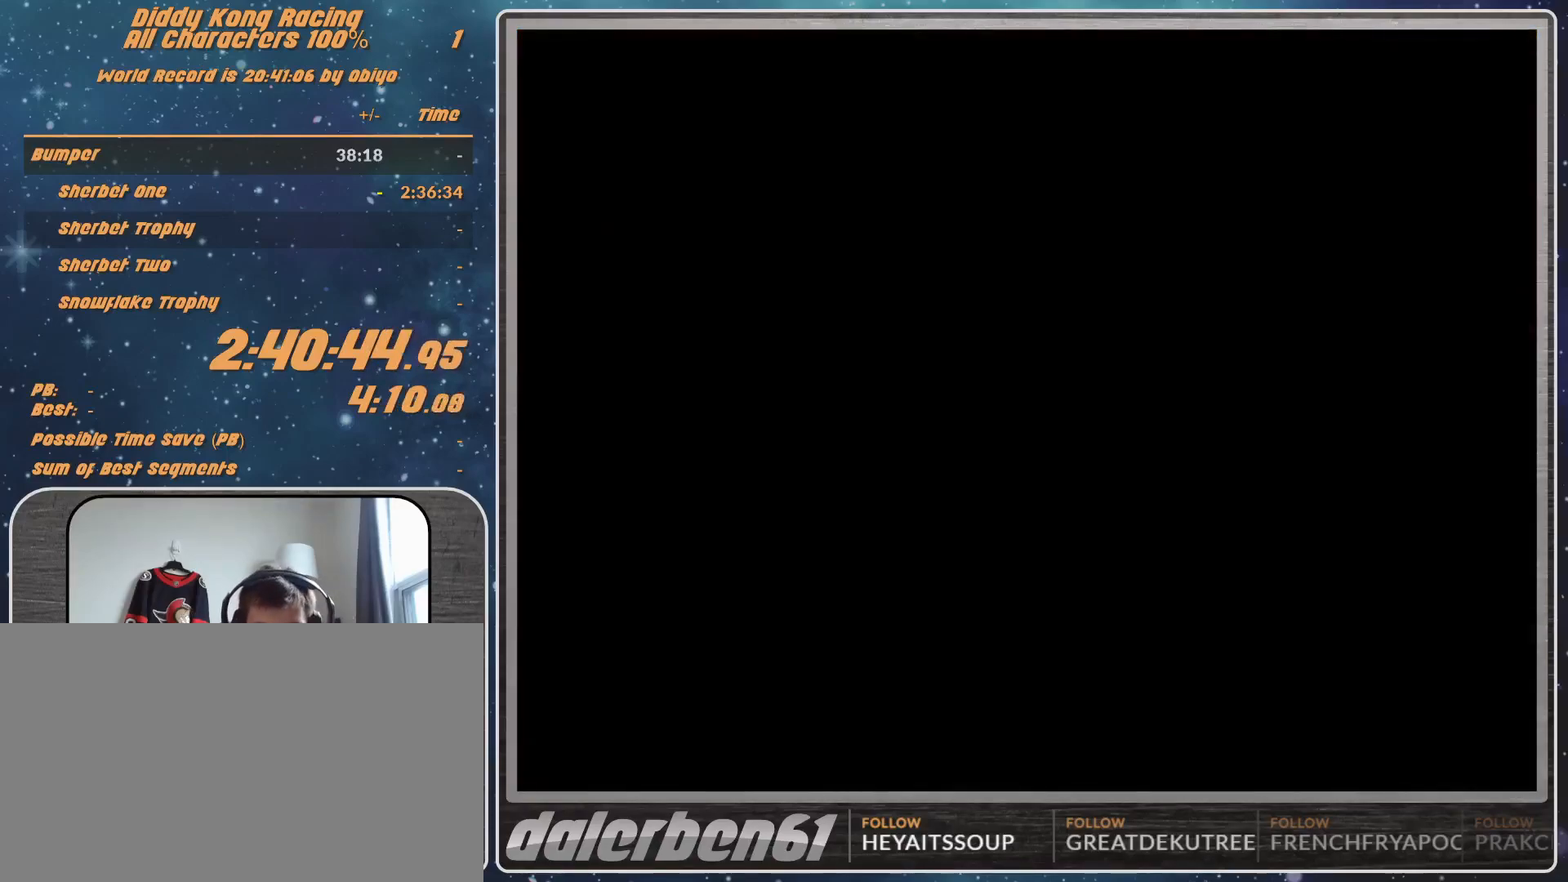
{"buttons": ["A", "START"], "left_stick": "center", "events": [[333, "A", "down"], [367, "A", "up"], [367, "START", "down"], [467, "A", "down"]]}
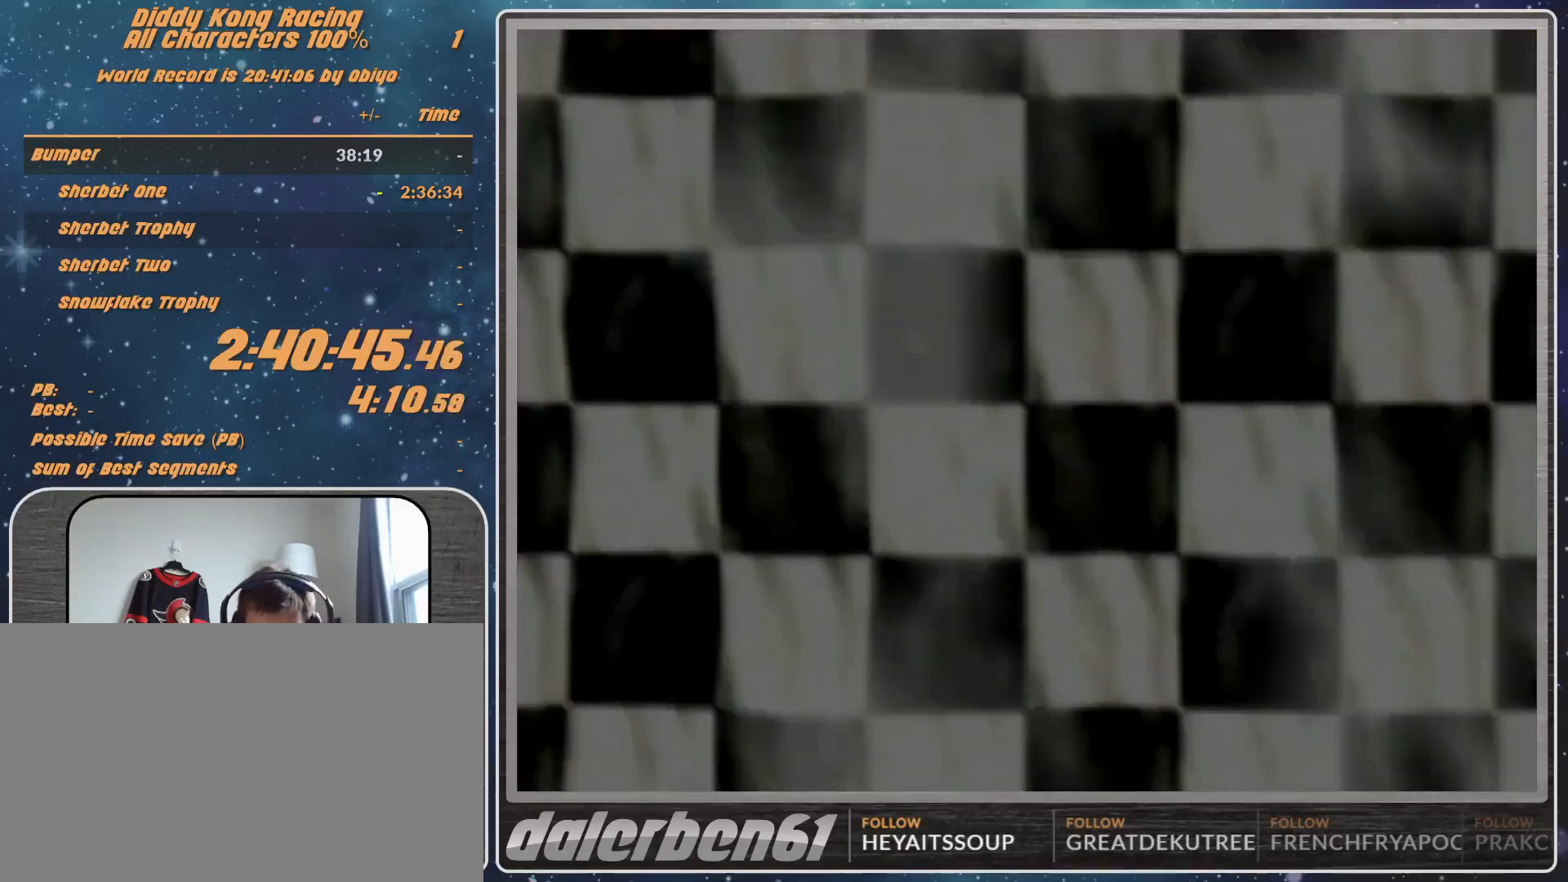
{"buttons": [], "left_stick": "center", "events": [[133, "A", "up"], [200, "START", "up"]]}
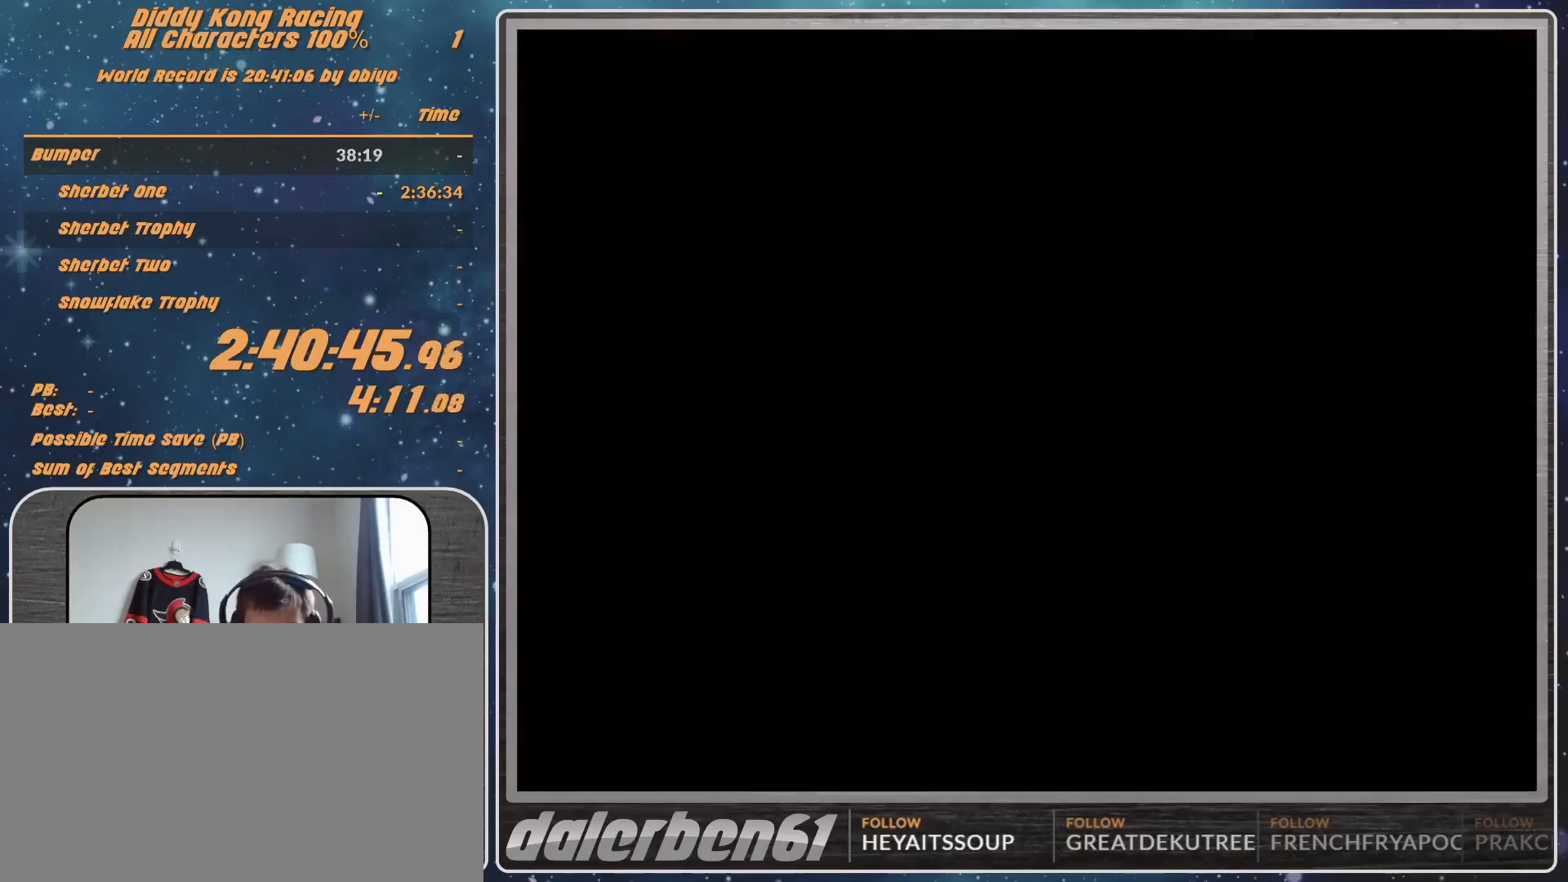
{"buttons": [], "left_stick": "center", "events": []}
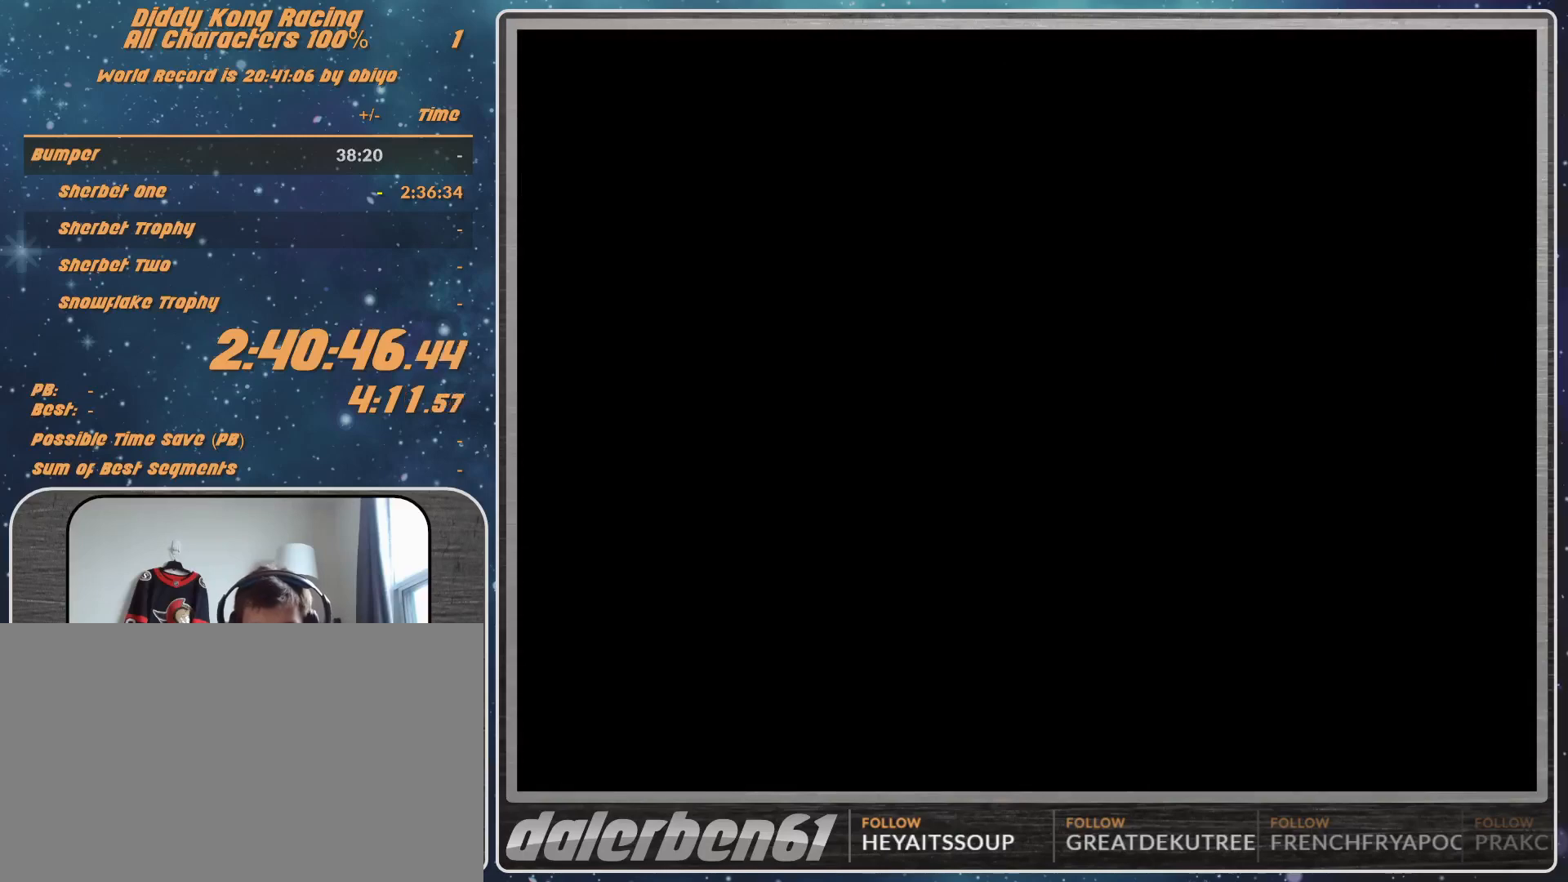
{"buttons": ["A"], "left_stick": "center", "events": [[367, "A", "down"]]}
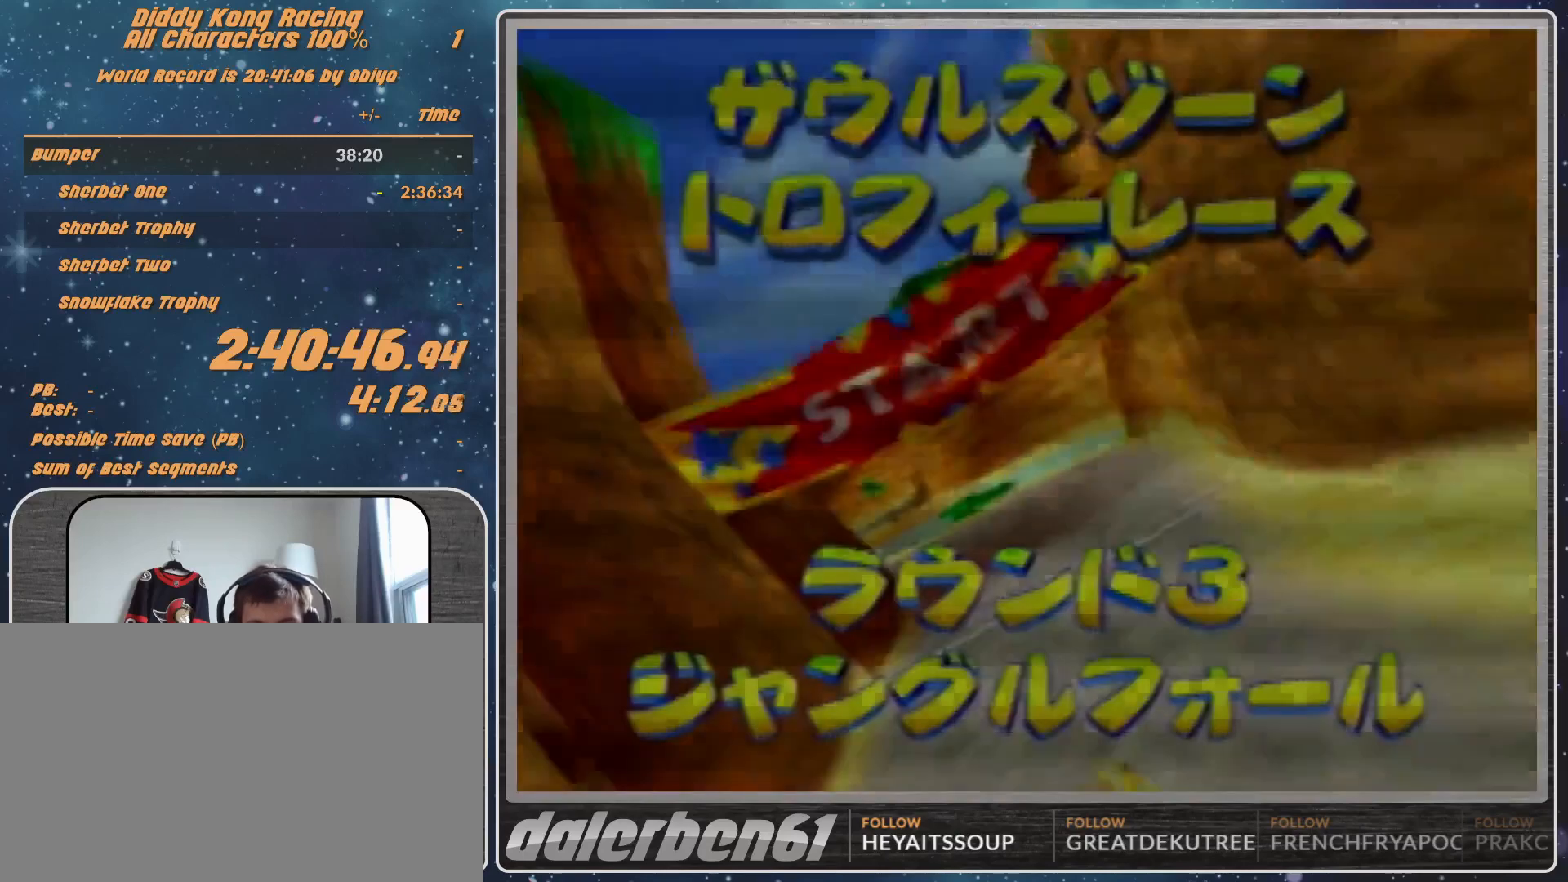
{"buttons": [], "left_stick": "center", "events": [[200, "A", "up"]]}
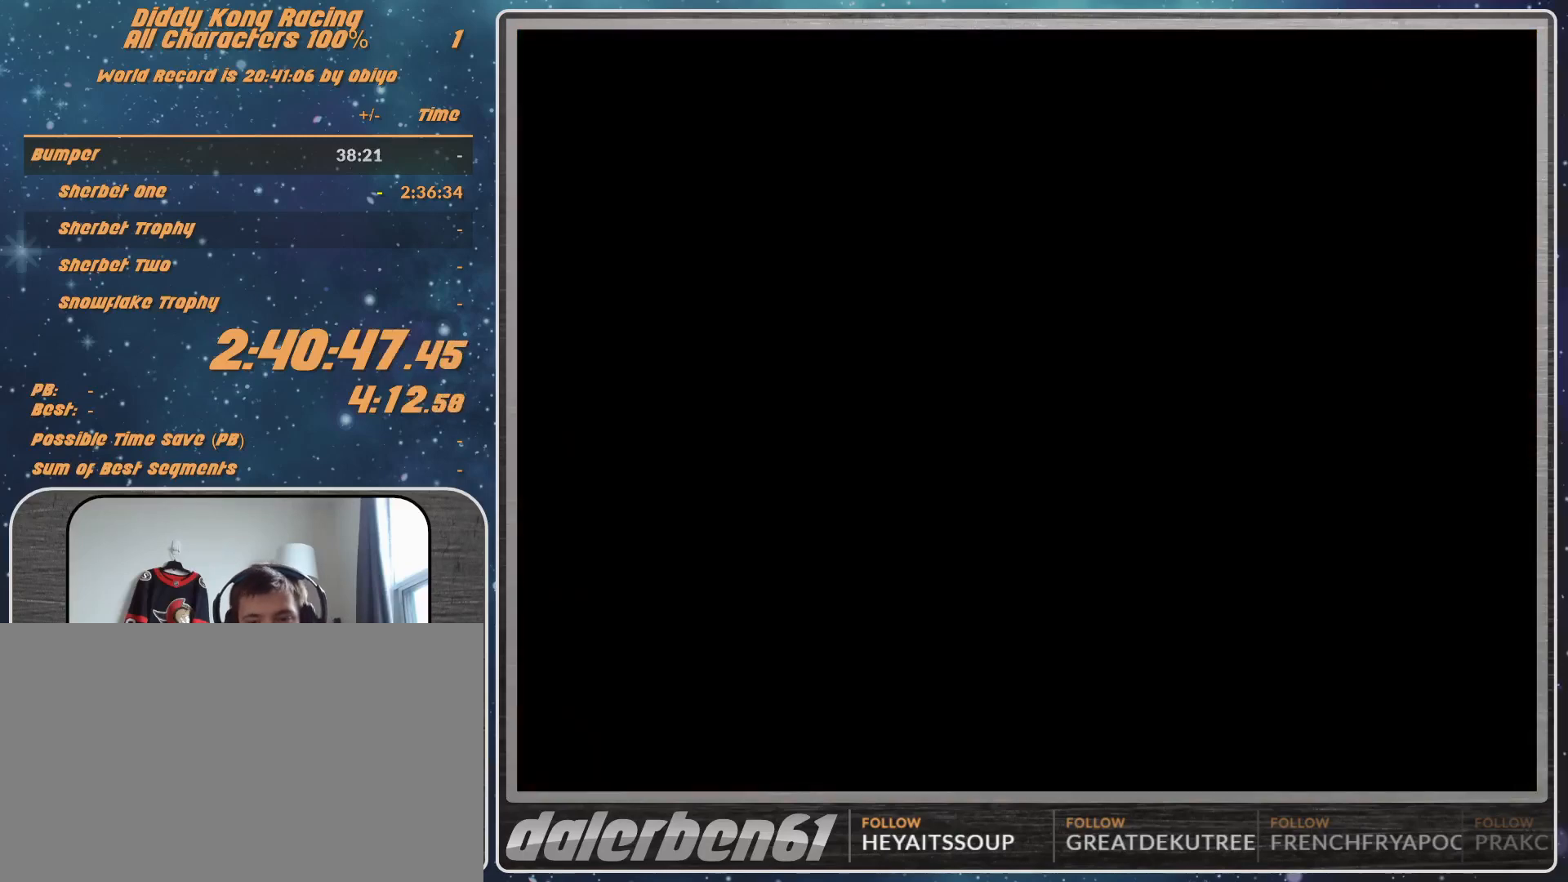
{"buttons": [], "left_stick": "center", "events": []}
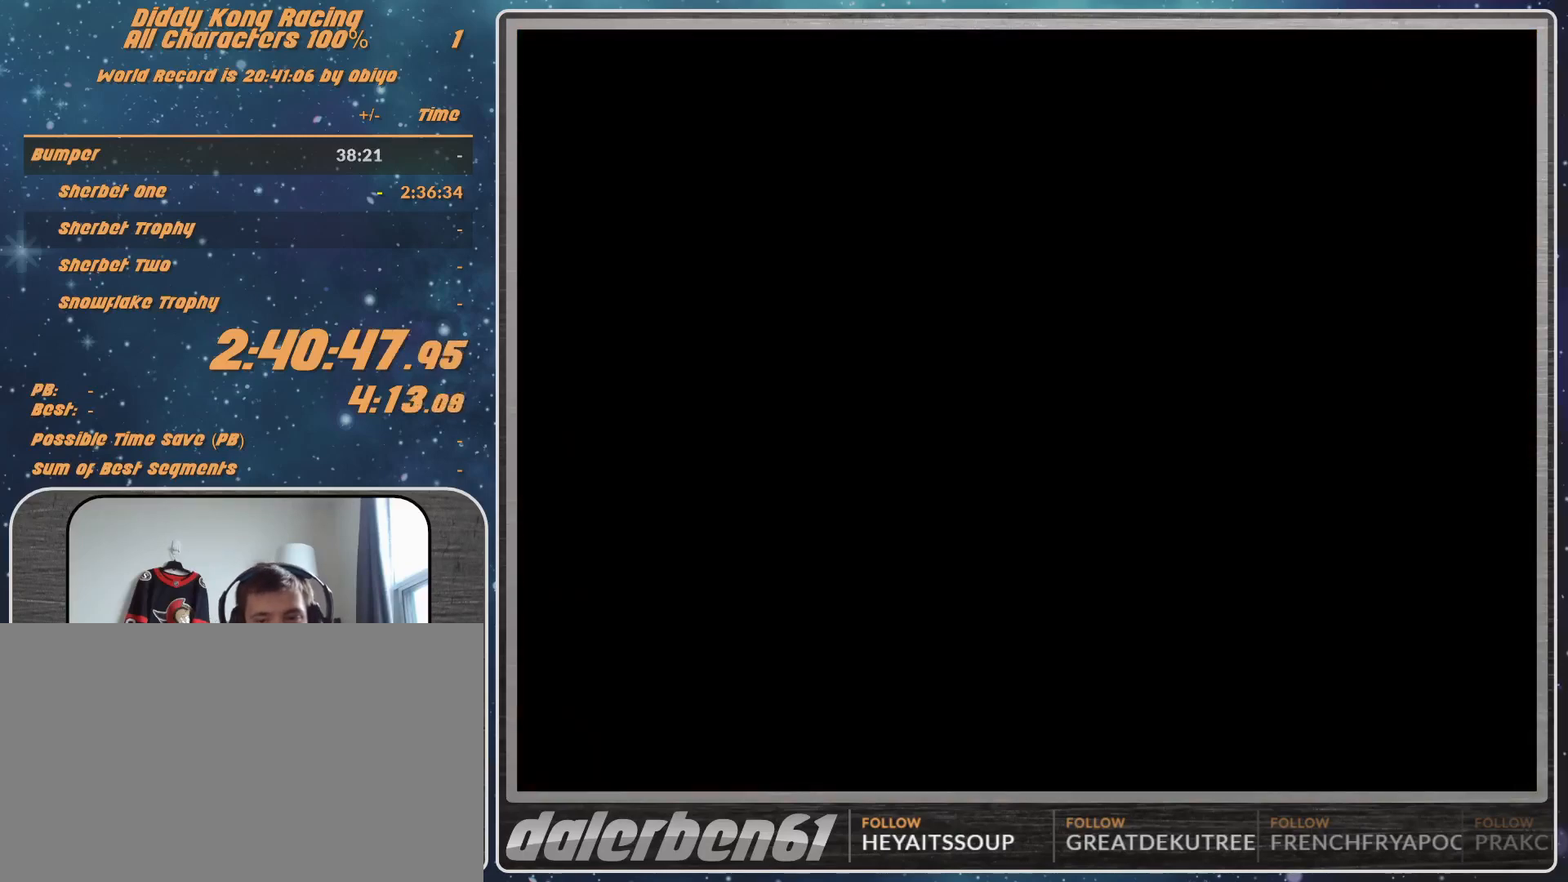
{"buttons": [], "left_stick": "center", "events": []}
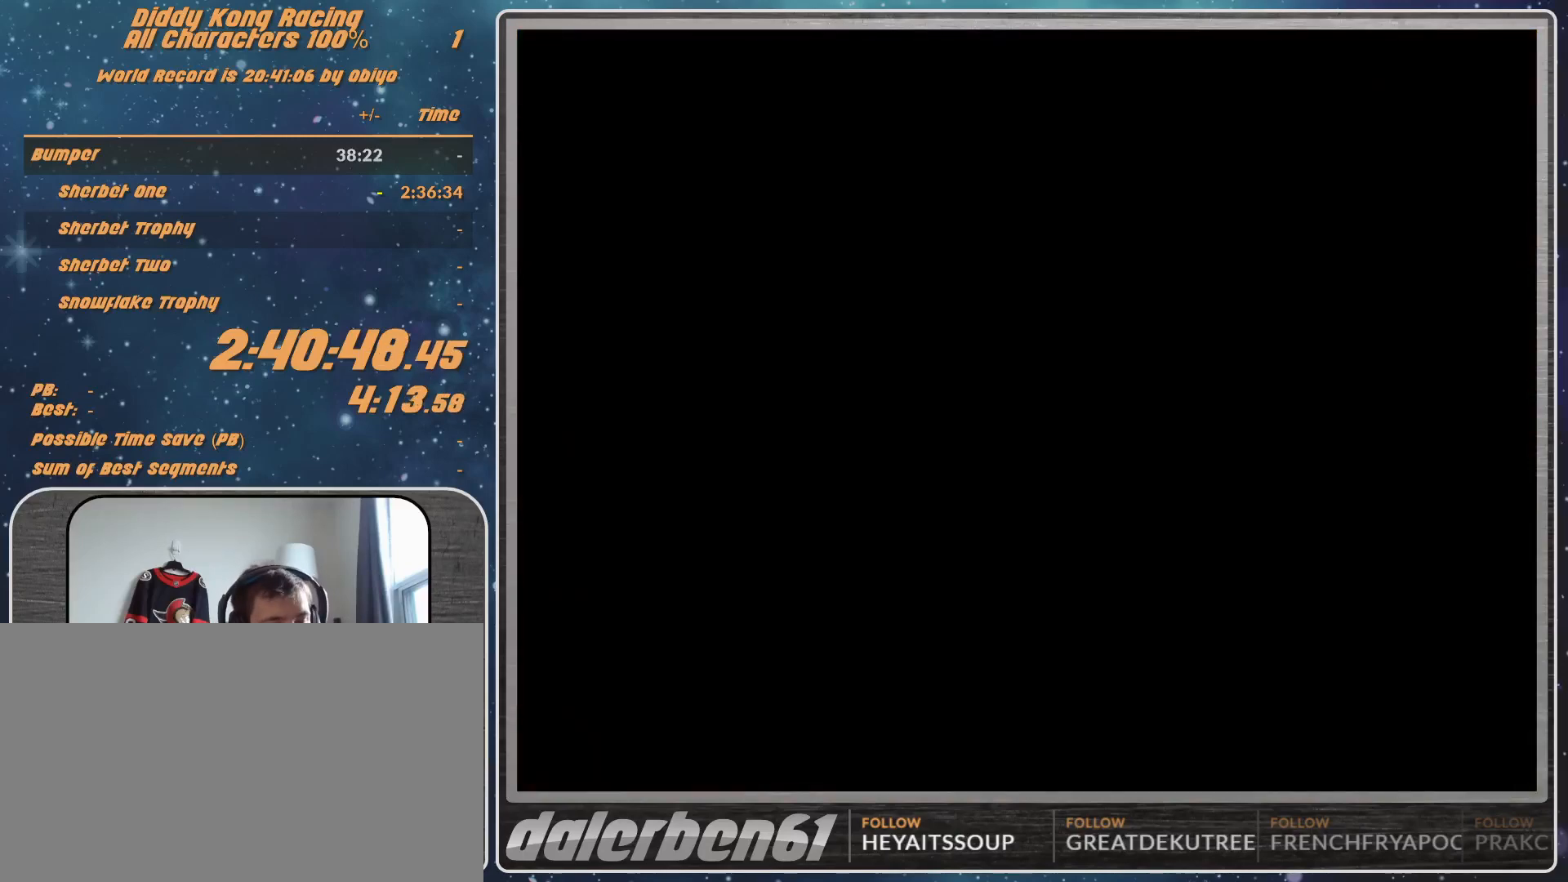
{"buttons": [], "left_stick": "center", "events": []}
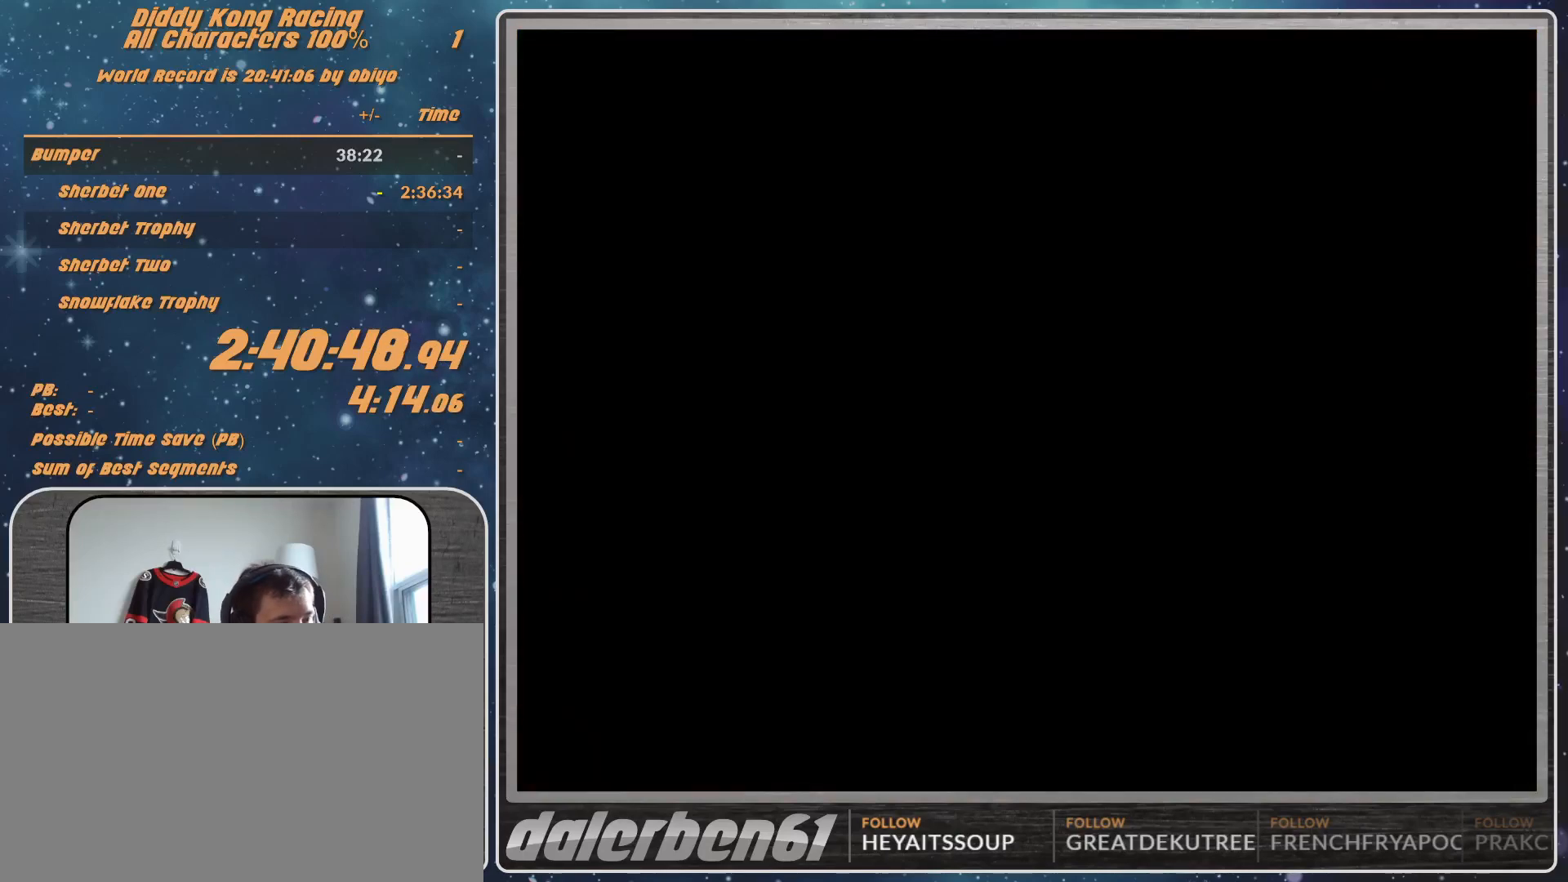
{"buttons": [], "left_stick": "center", "events": [[300, "A", "down"], [367, "A", "up"], [433, "A", "down"], [467, "A", "up"]]}
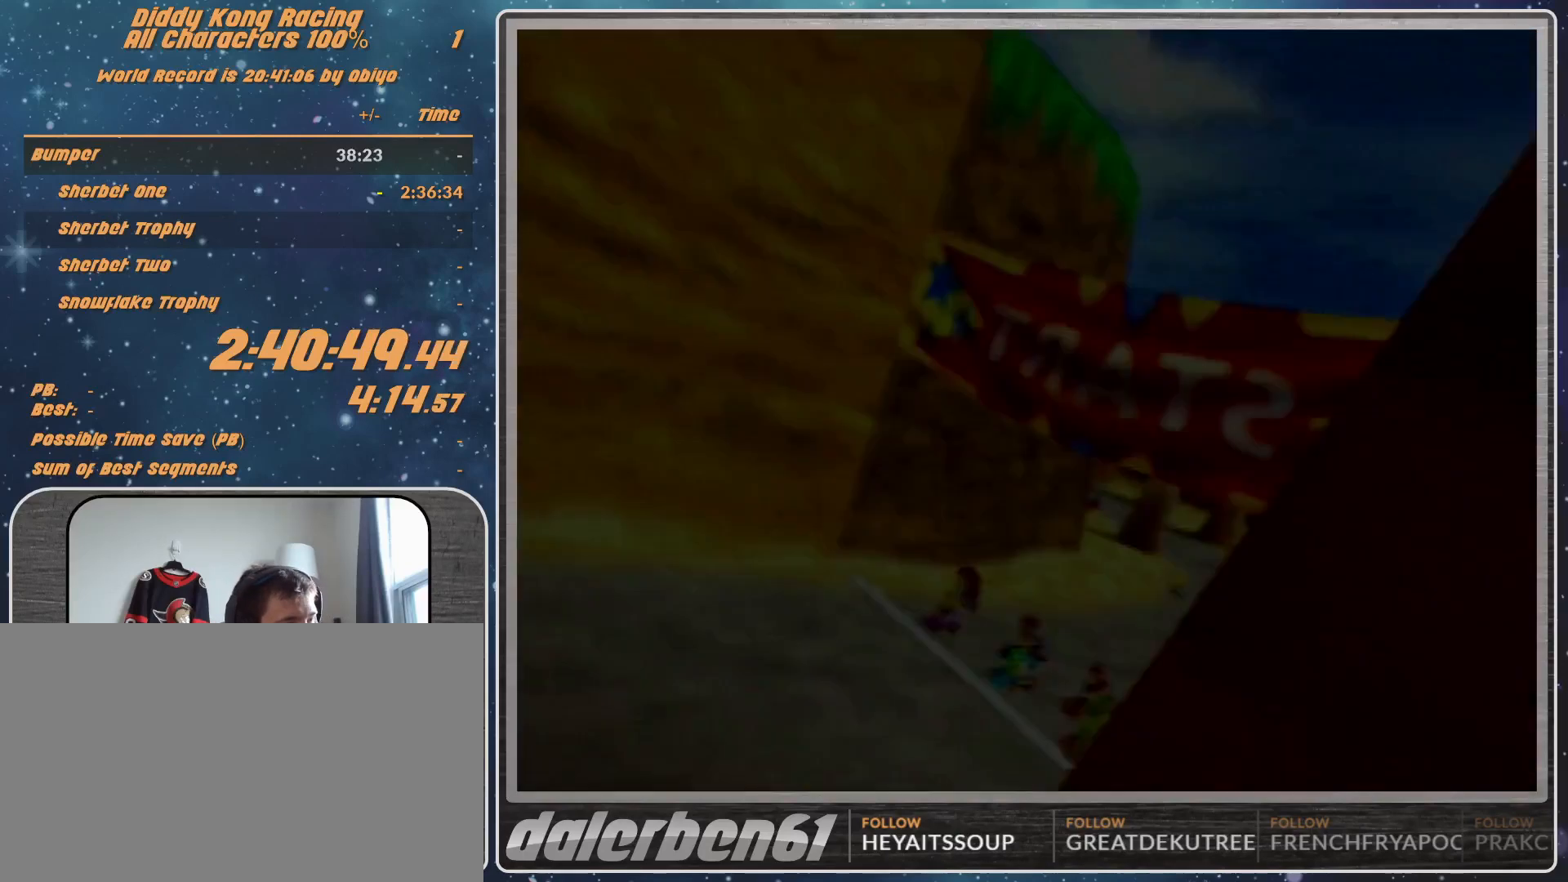
{"buttons": [], "left_stick": "center", "events": [[100, "A", "down"], [200, "A", "up"]]}
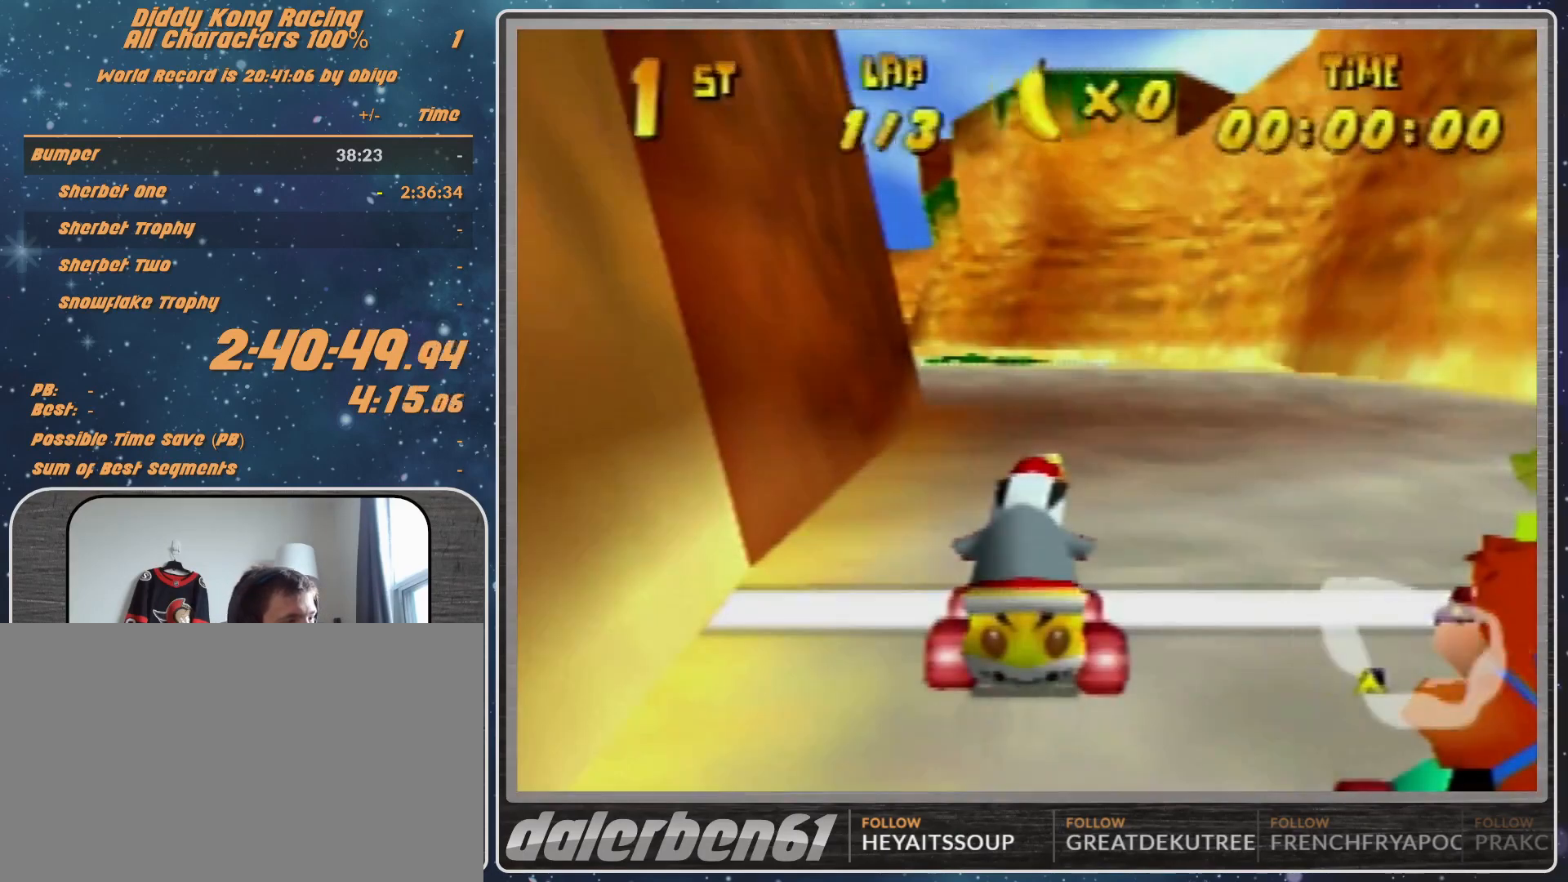
{"buttons": [], "left_stick": "center", "events": []}